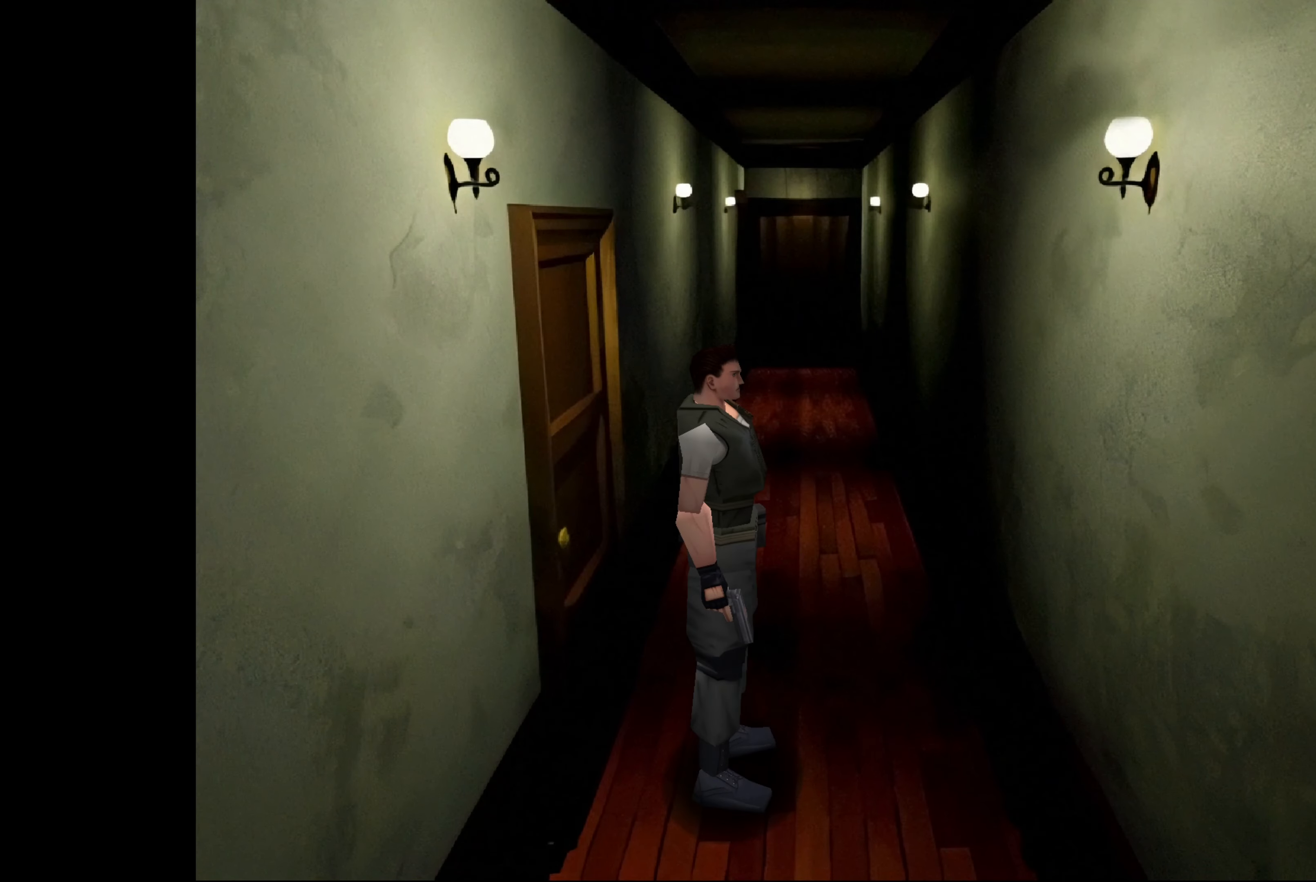
Gameplay with a controller (PlayStation layout); each line is a JSON object with the inputs held at the frame after it. "events" lists button and stick changes between this image and that frame as [ms after this image, input, new state], when the widget could be followed in between. Not read: L2 L3 R2 R3.
{"buttons": [], "left_stick": "center", "right_stick": "center", "events": []}
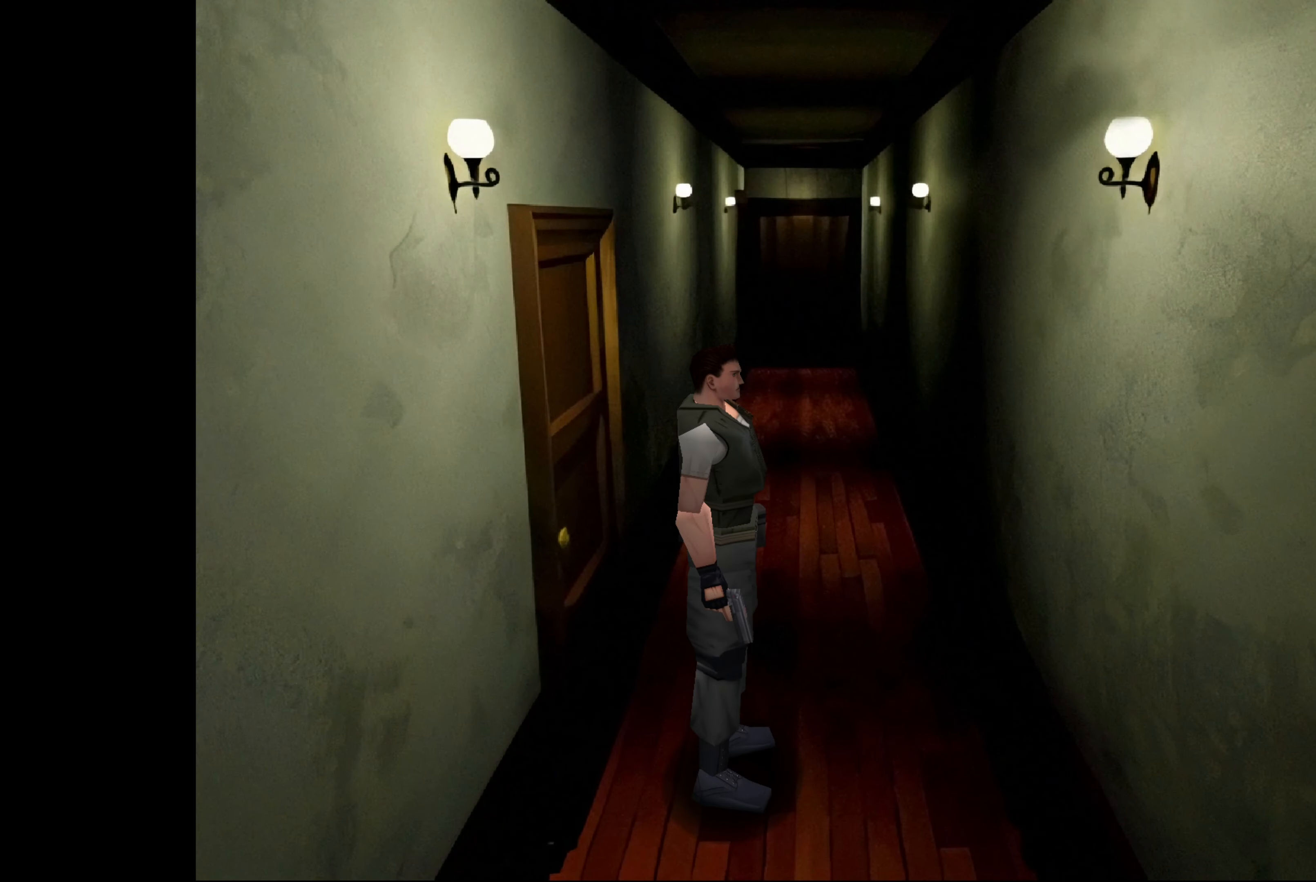
{"buttons": [], "left_stick": "left", "right_stick": "center", "events": [[317, "left_stick", "left"]]}
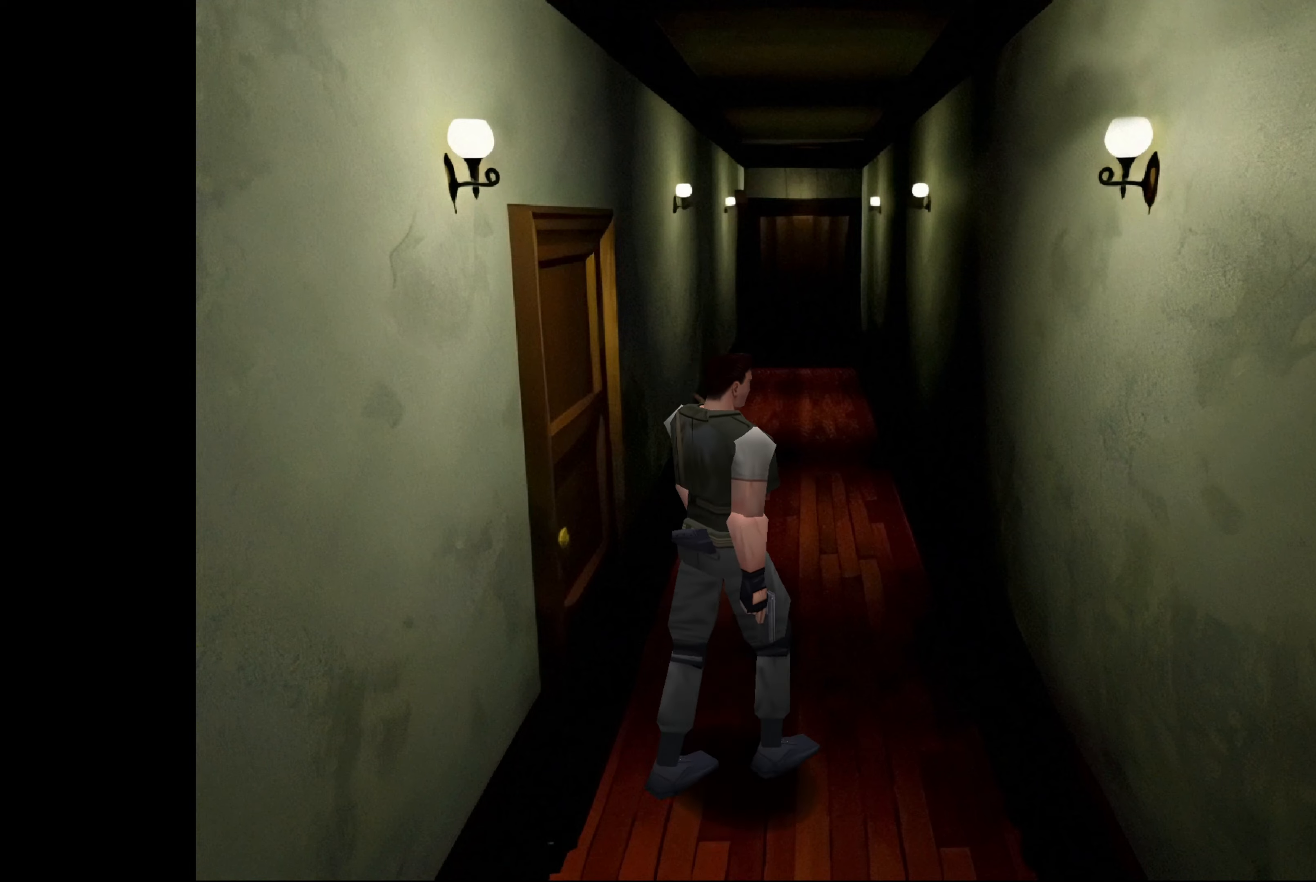
{"buttons": [], "left_stick": "up-left", "right_stick": "center", "events": [[267, "left_stick", "up-left"]]}
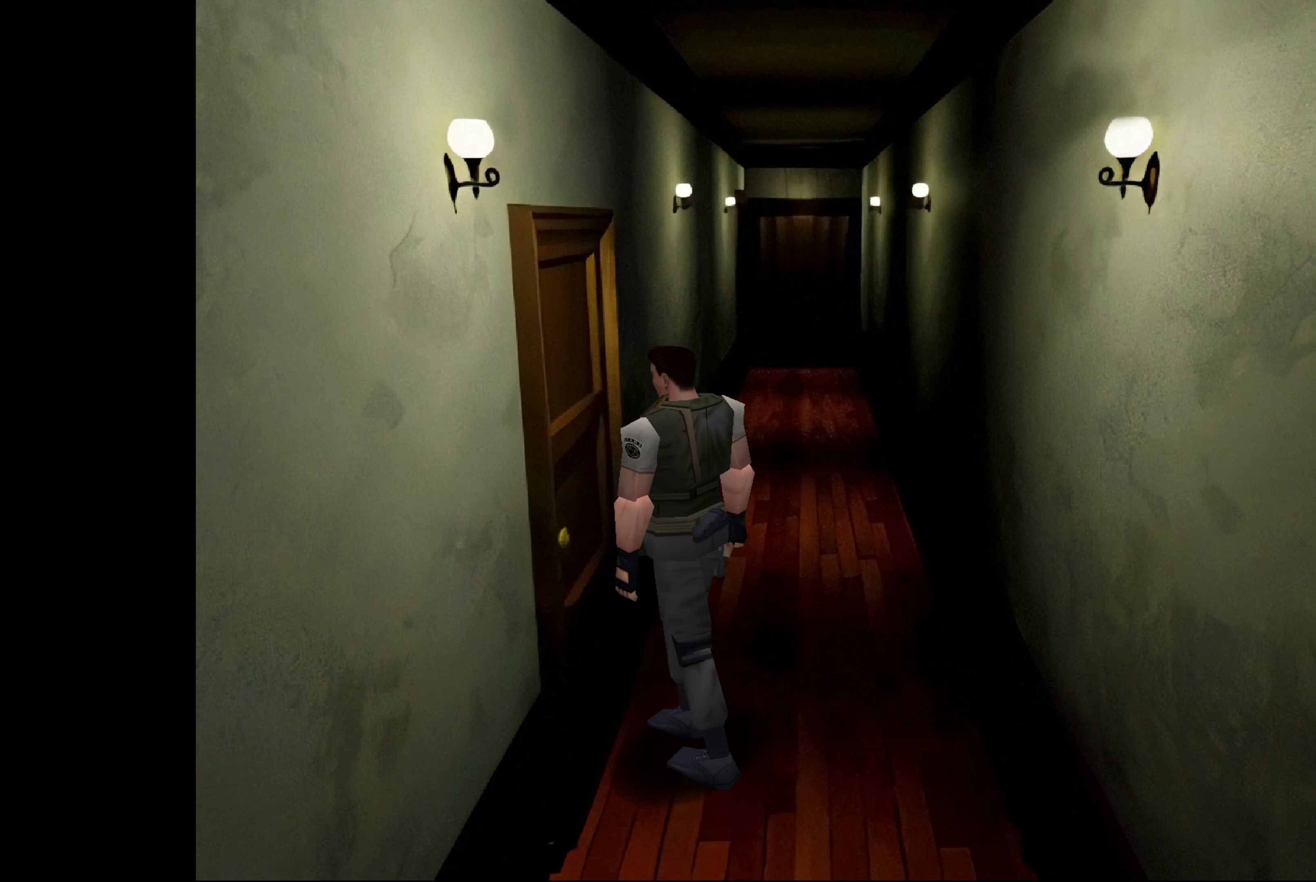
{"buttons": [], "left_stick": "center", "right_stick": "center", "events": [[117, "left_stick", "center"], [350, "left_stick", "up-left"], [500, "left_stick", "center"]]}
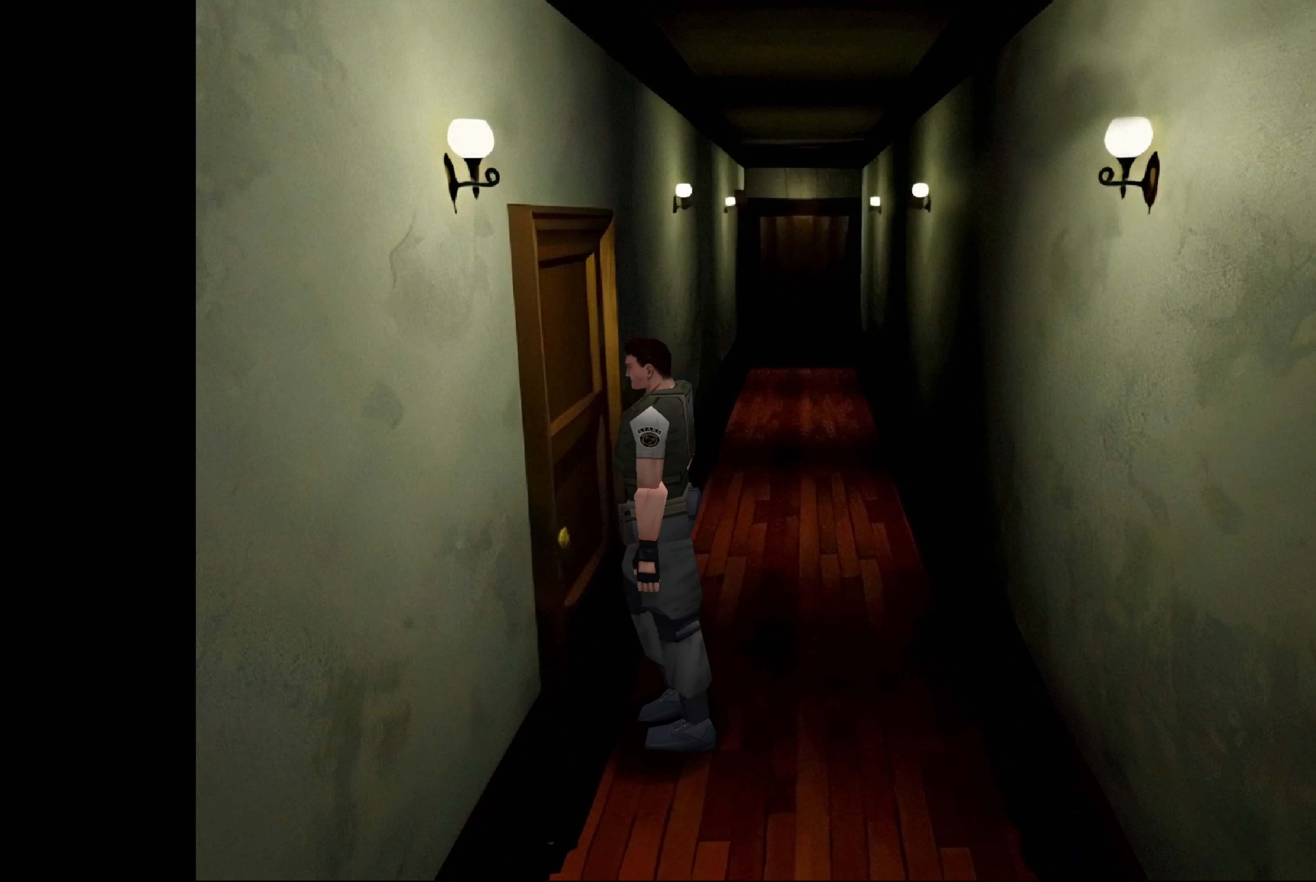
{"buttons": ["CROSS"], "left_stick": "center", "right_stick": "center", "events": [[400, "CROSS", "down"]]}
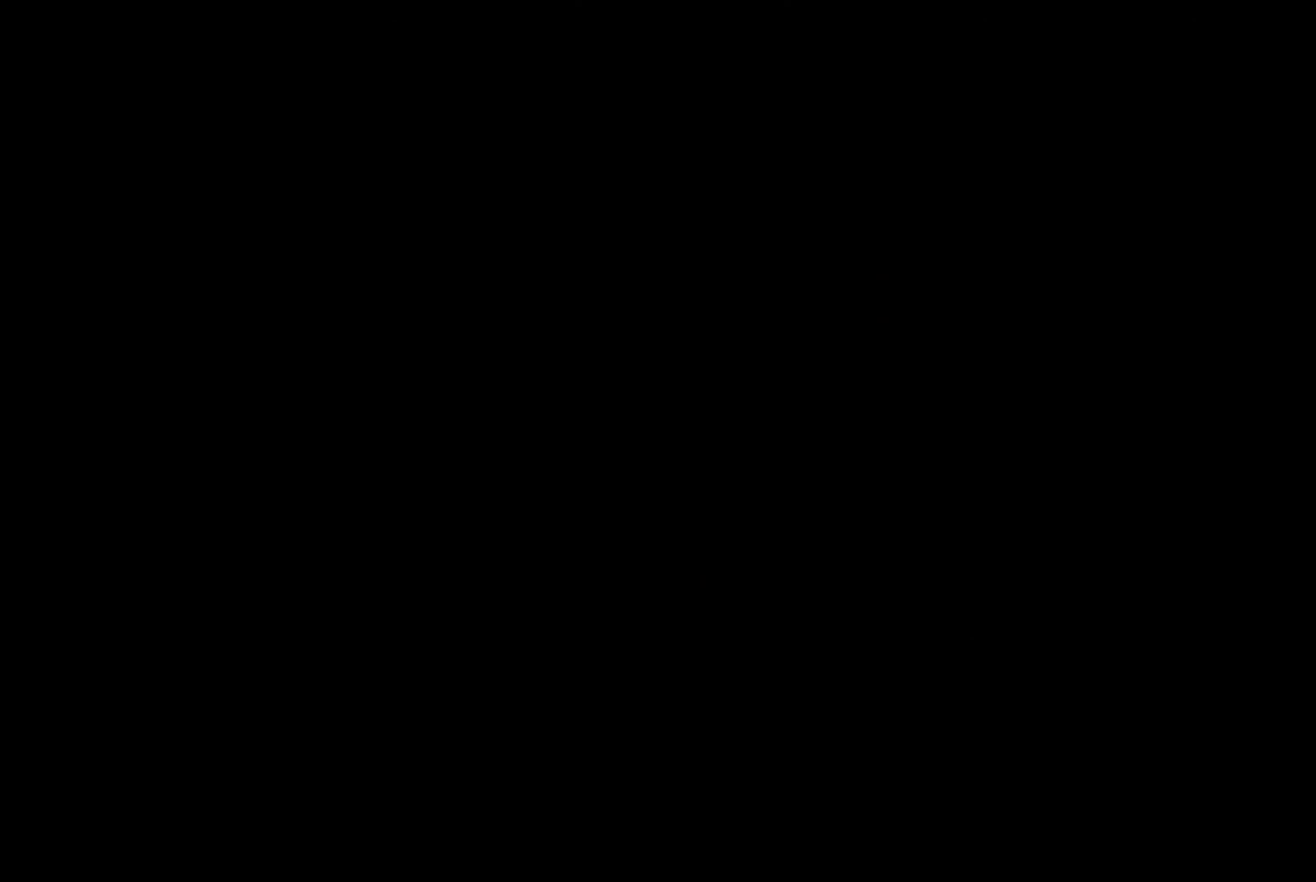
{"buttons": [], "left_stick": "center", "right_stick": "center", "events": [[33, "CROSS", "up"], [383, "CROSS", "down"], [500, "CROSS", "up"]]}
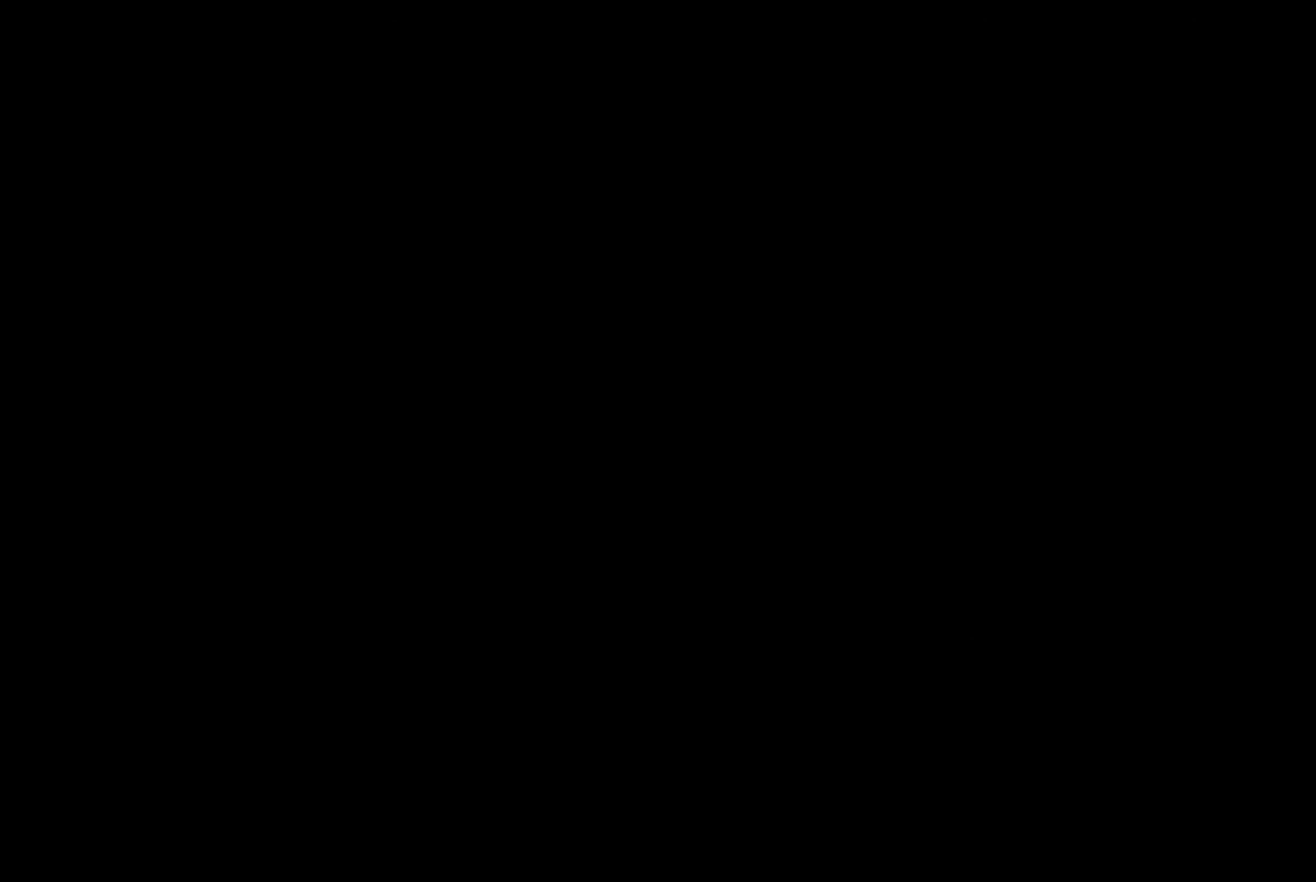
{"buttons": [], "left_stick": "center", "right_stick": "center", "events": []}
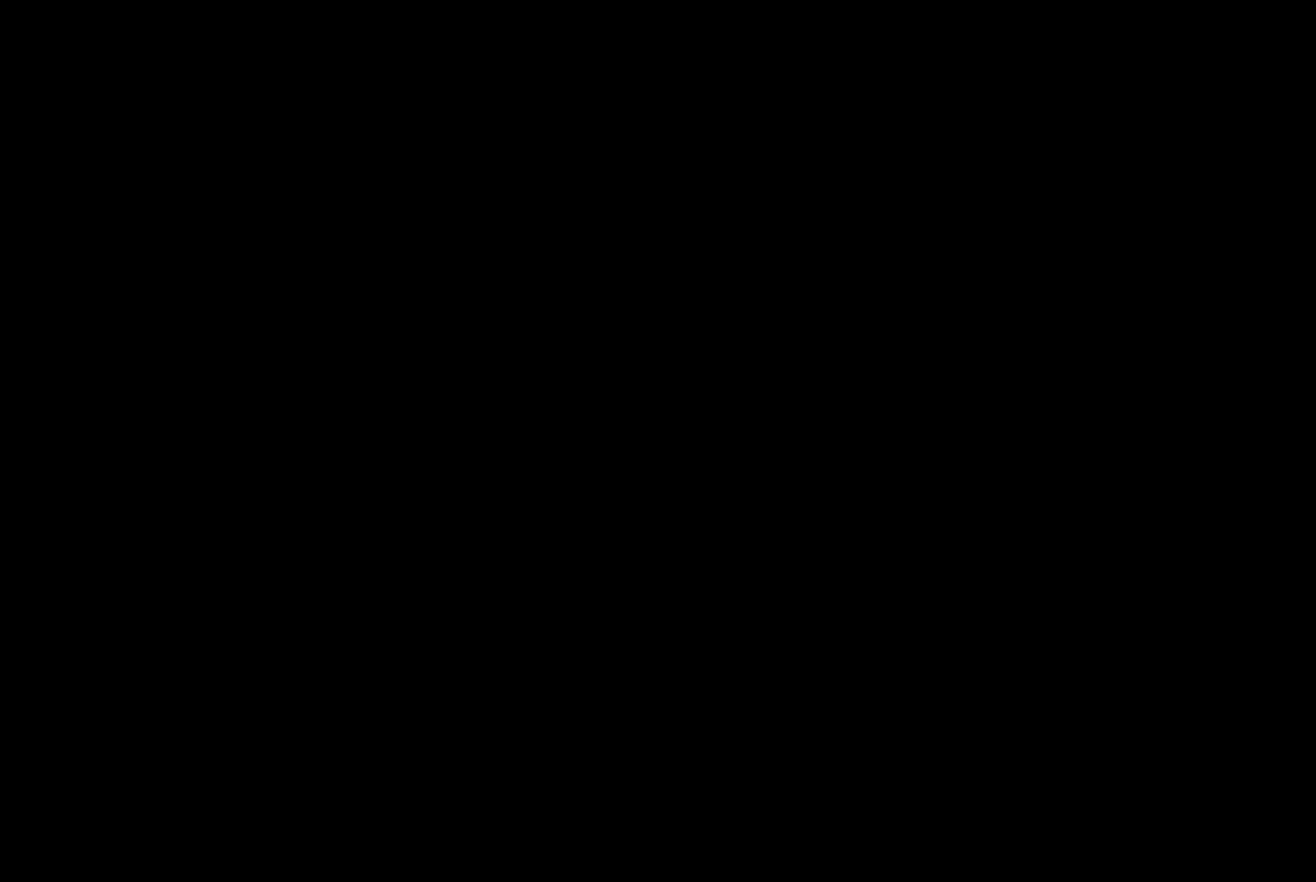
{"buttons": [], "left_stick": "left", "right_stick": "center", "events": [[450, "left_stick", "left"]]}
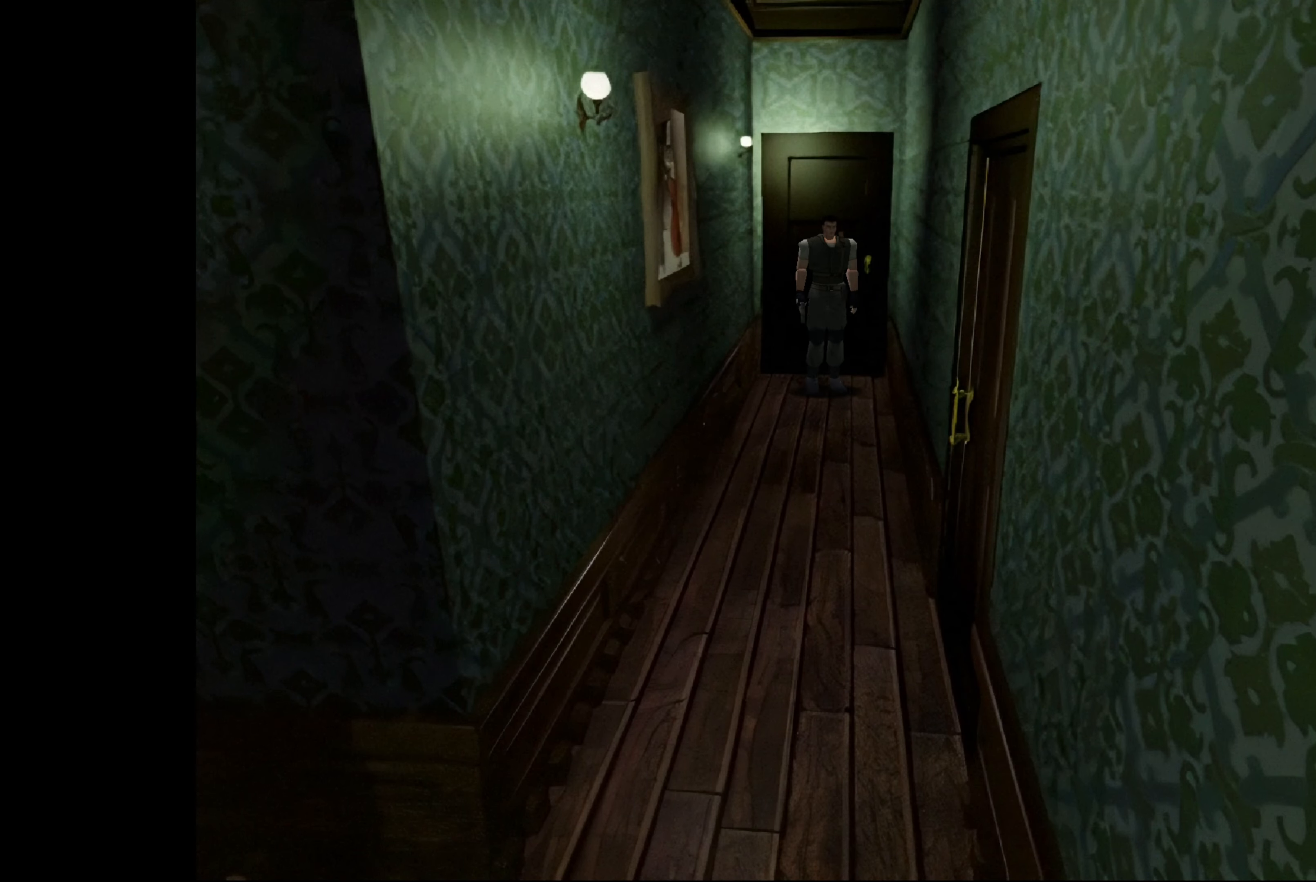
{"buttons": [], "left_stick": "up-right", "right_stick": "center", "events": [[133, "left_stick", "center"], [317, "left_stick", "up-right"]]}
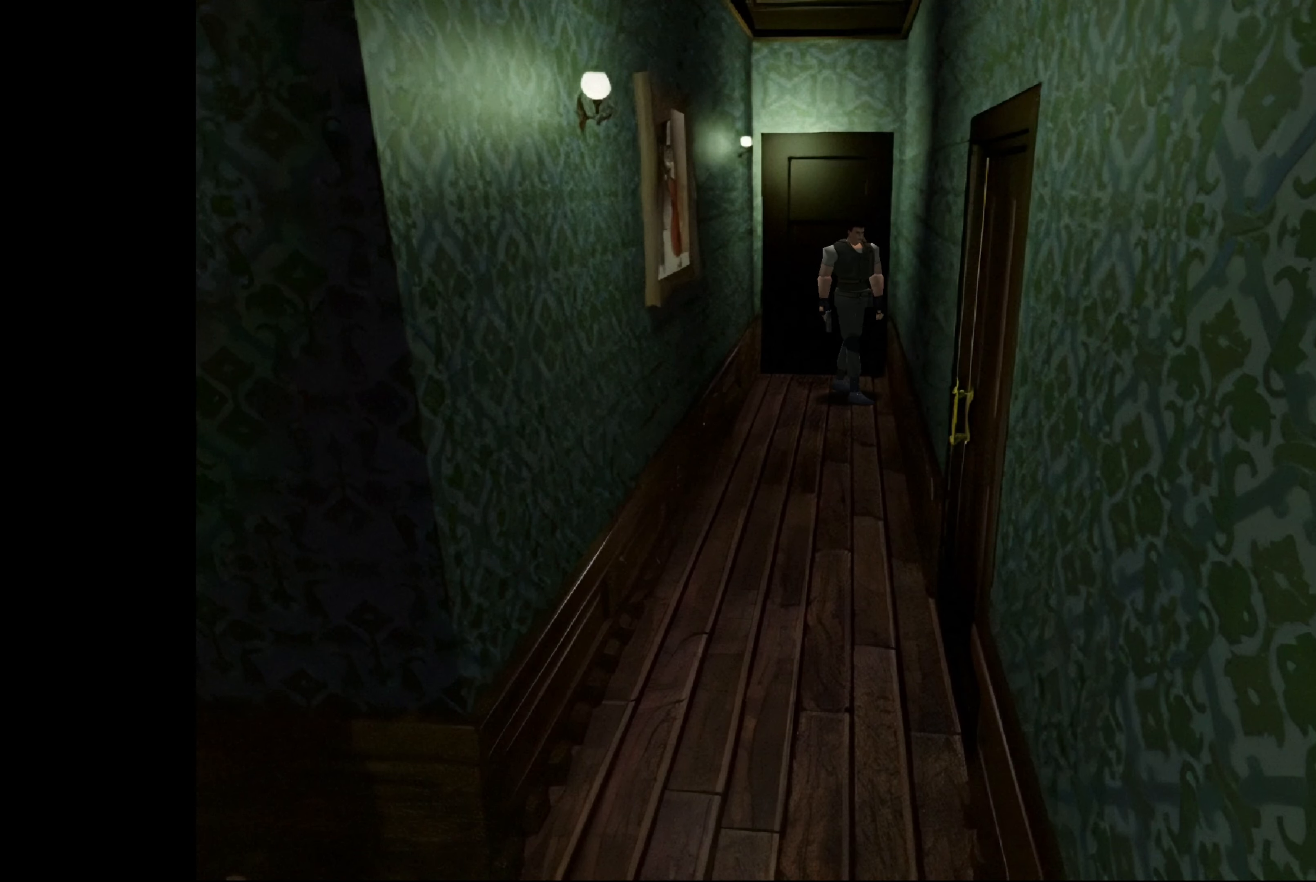
{"buttons": ["CIRCLE"], "left_stick": "up", "right_stick": "center", "events": [[17, "CIRCLE", "down"], [283, "left_stick", "up"]]}
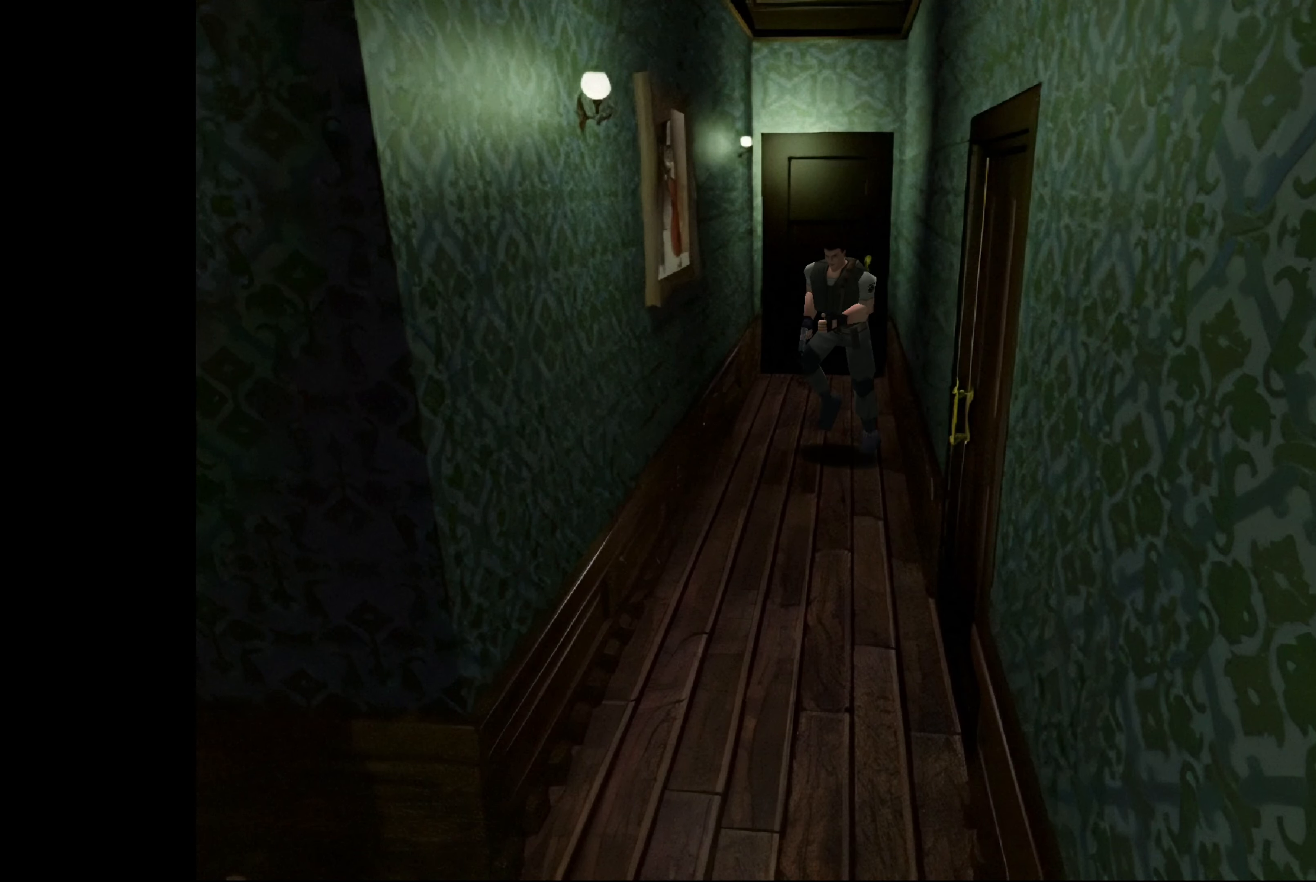
{"buttons": [], "left_stick": "up-left", "right_stick": "center", "events": [[267, "CIRCLE", "up"], [267, "left_stick", "up-left"]]}
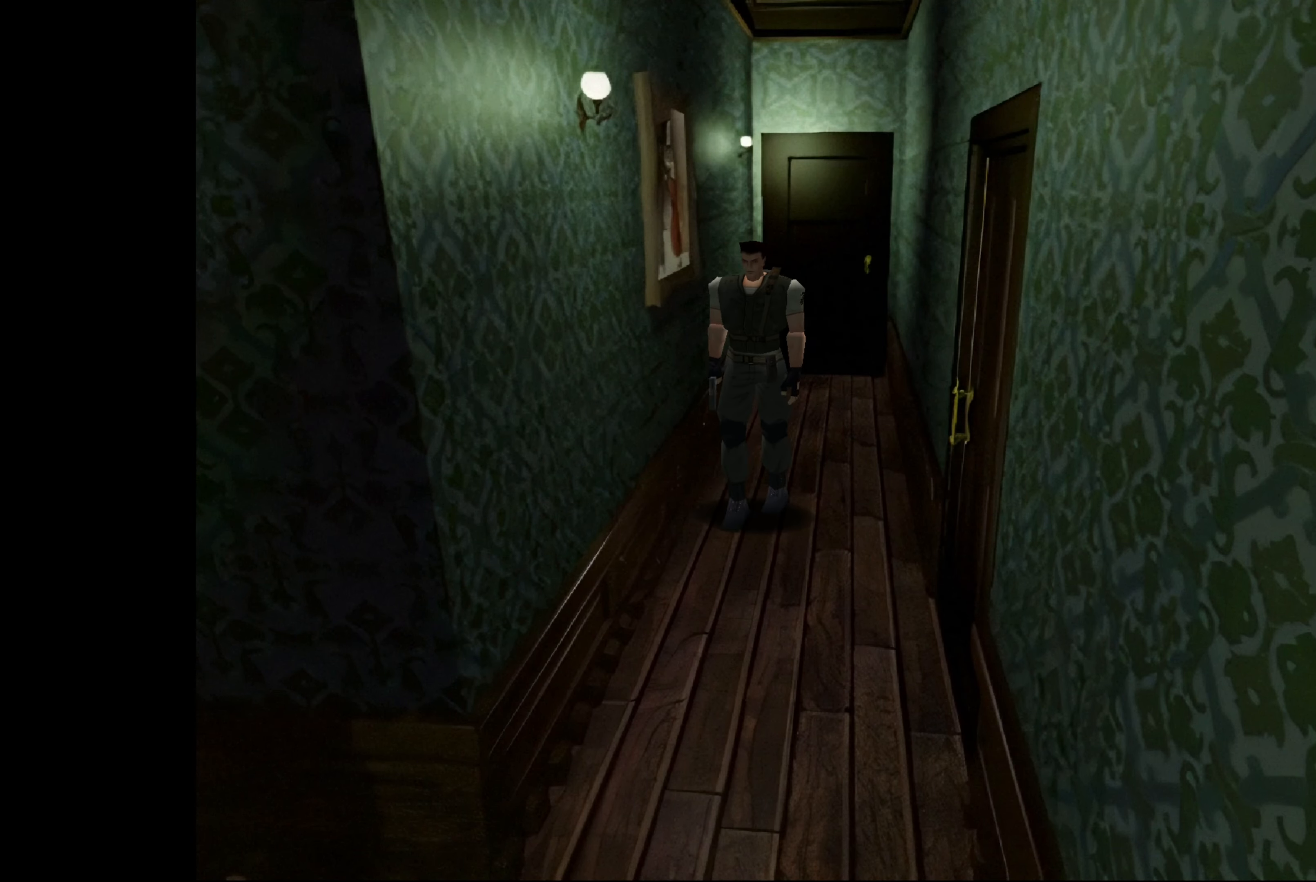
{"buttons": [], "left_stick": "up-left", "right_stick": "center", "events": [[67, "CIRCLE", "down"], [133, "left_stick", "up"], [267, "CIRCLE", "up"], [333, "left_stick", "up-left"]]}
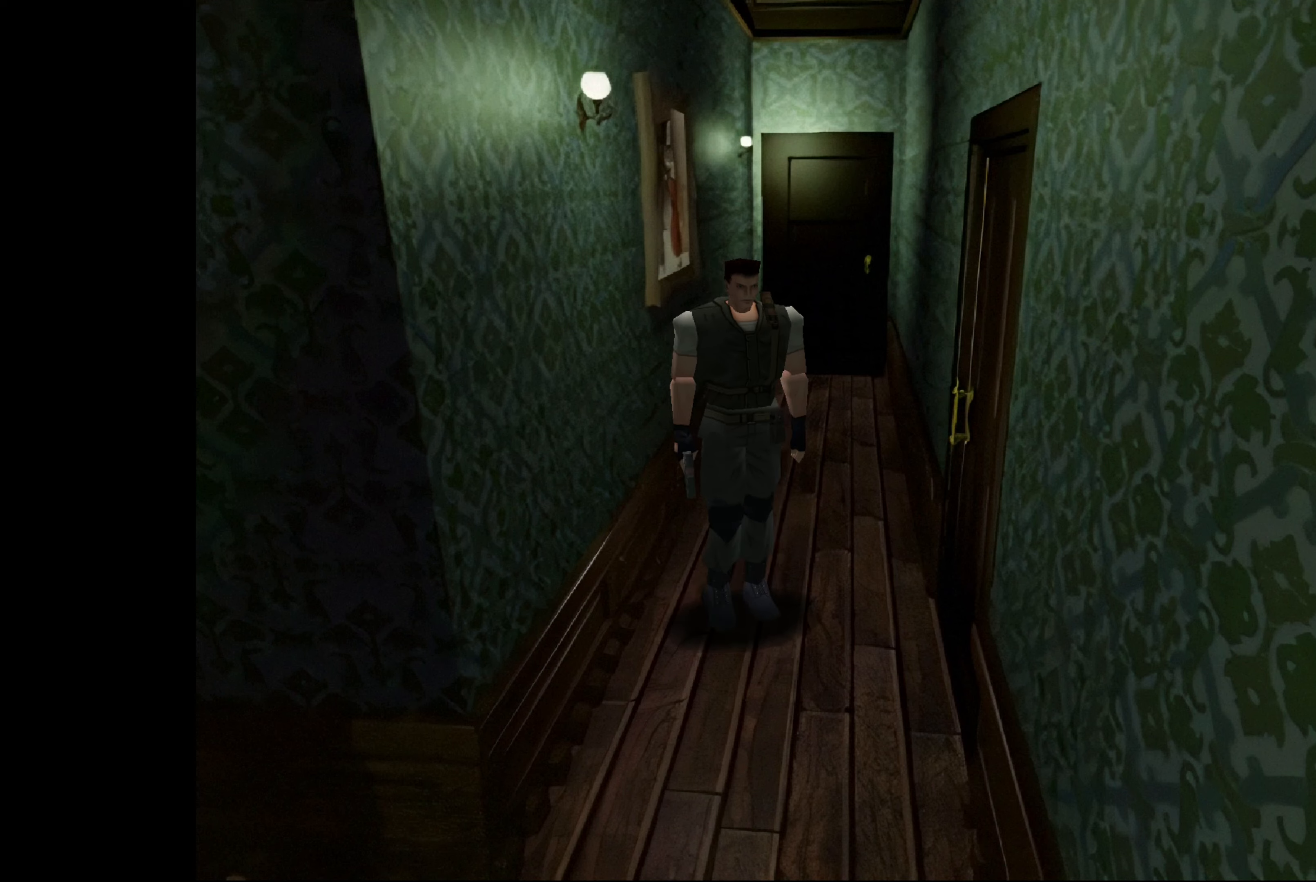
{"buttons": [], "left_stick": "up", "right_stick": "center", "events": [[334, "left_stick", "up"]]}
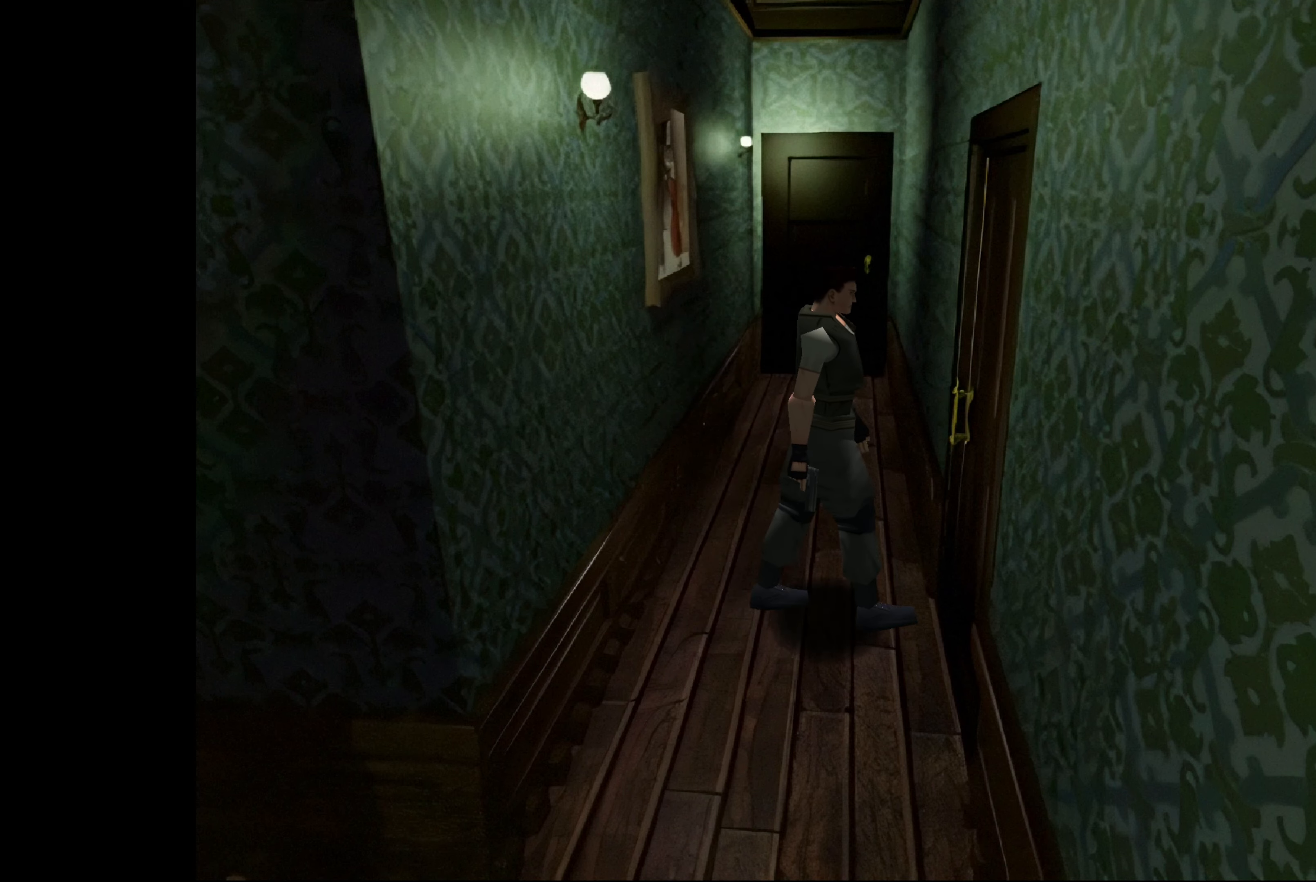
{"buttons": [], "left_stick": "up-right", "right_stick": "center", "events": [[417, "left_stick", "up-right"]]}
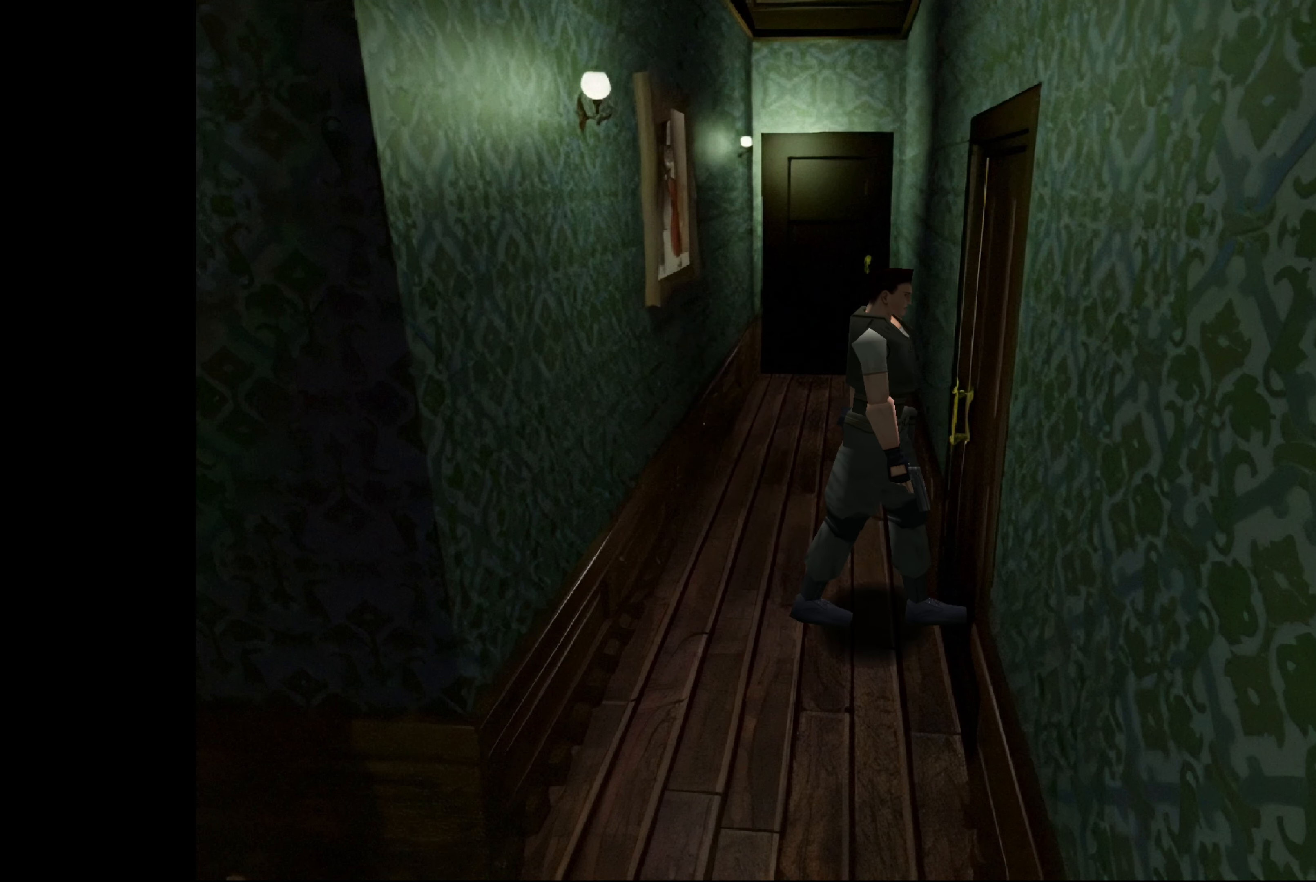
{"buttons": [], "left_stick": "up-left", "right_stick": "center", "events": [[267, "left_stick", "up"], [384, "left_stick", "up-left"]]}
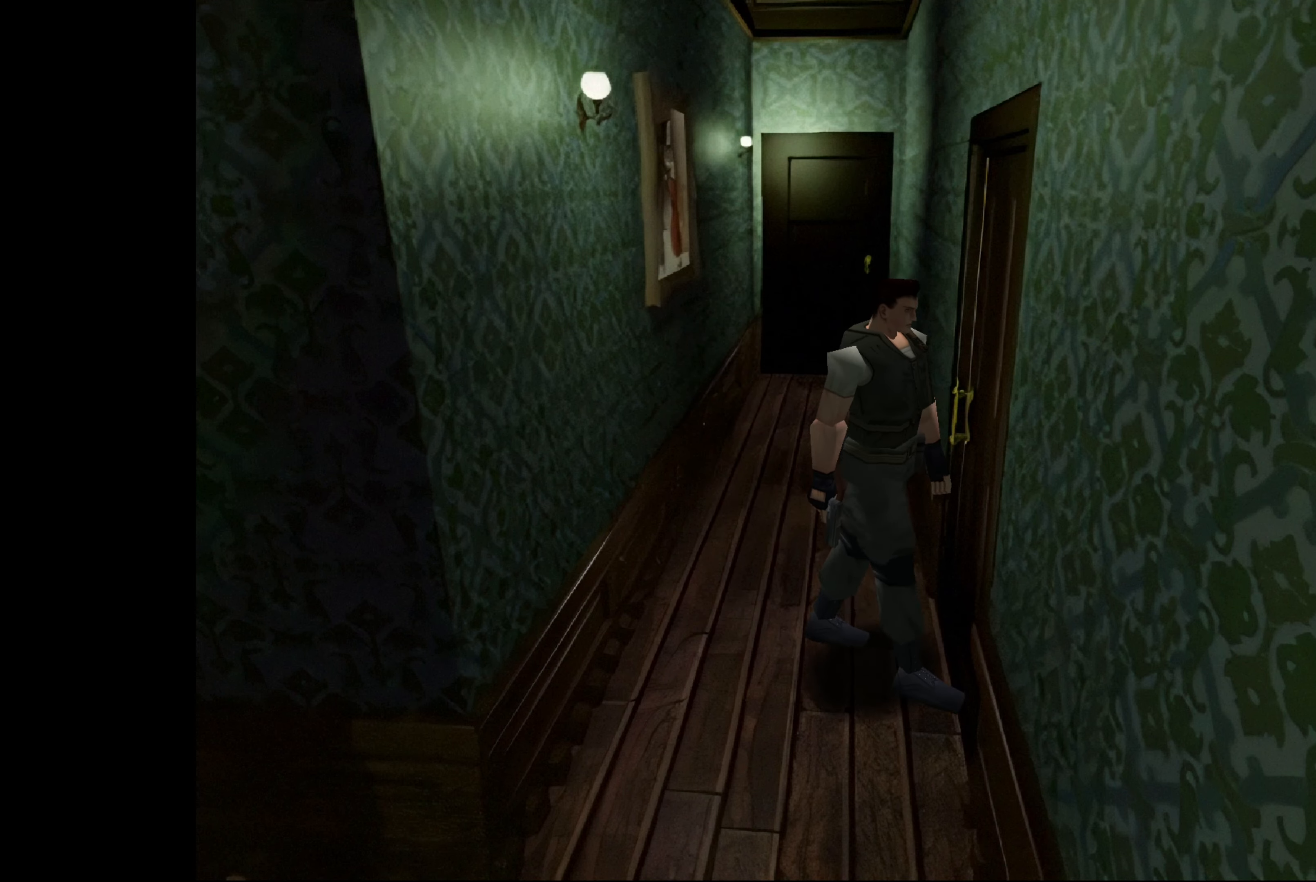
{"buttons": [], "left_stick": "center", "right_stick": "center", "events": [[134, "left_stick", "center"], [217, "CROSS", "down"], [350, "CROSS", "up"]]}
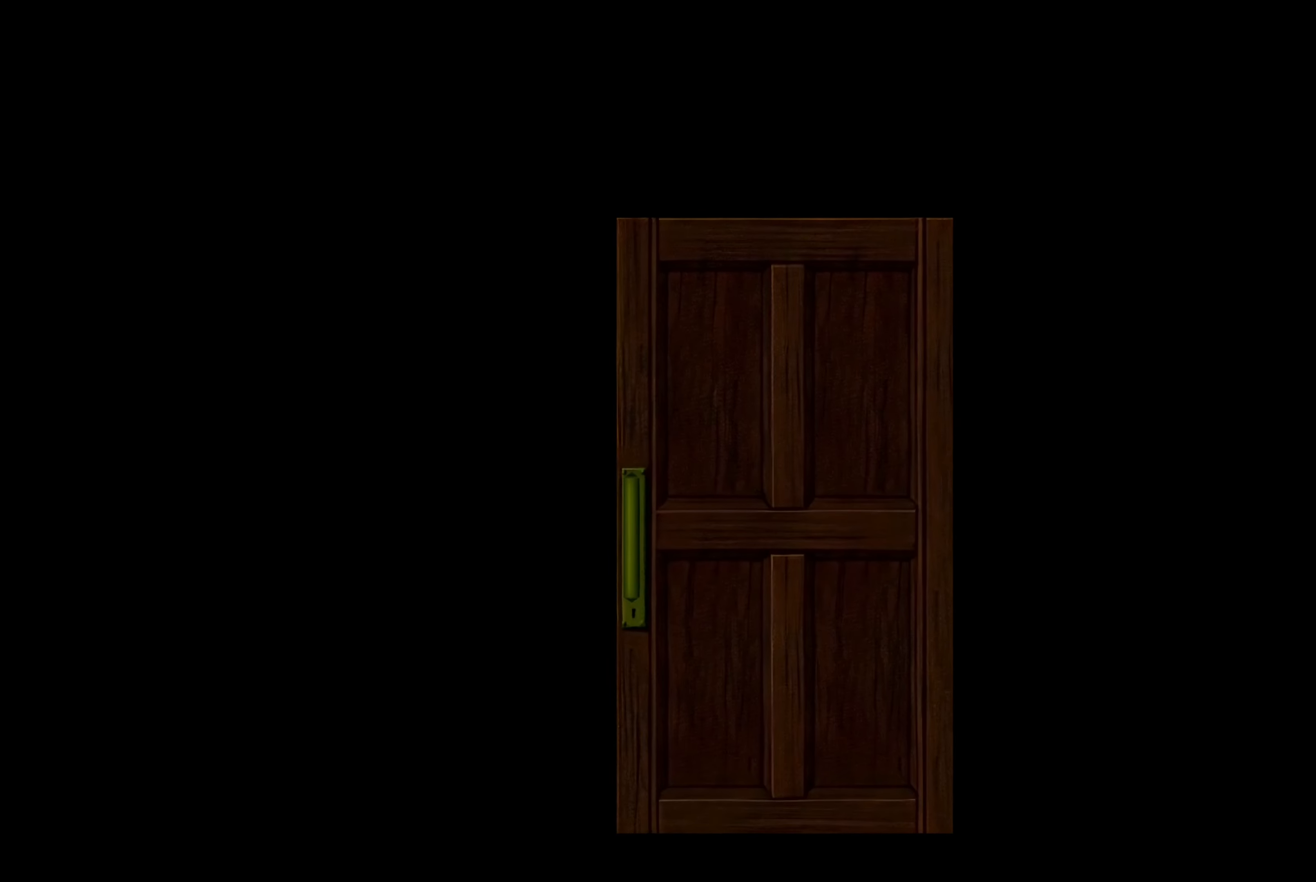
{"buttons": [], "left_stick": "center", "right_stick": "center", "events": [[150, "CROSS", "down"], [284, "CROSS", "up"]]}
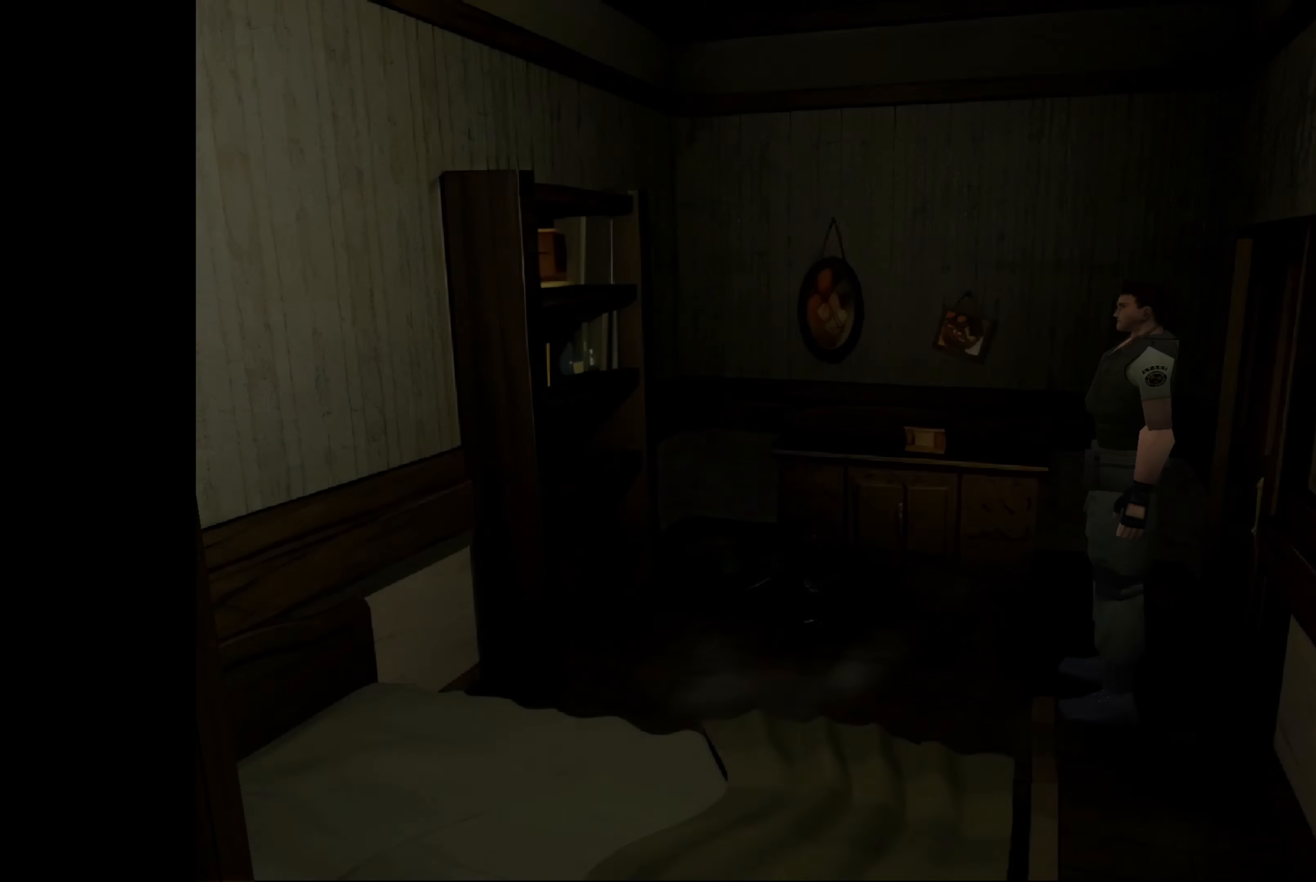
{"buttons": [], "left_stick": "center", "right_stick": "center", "events": []}
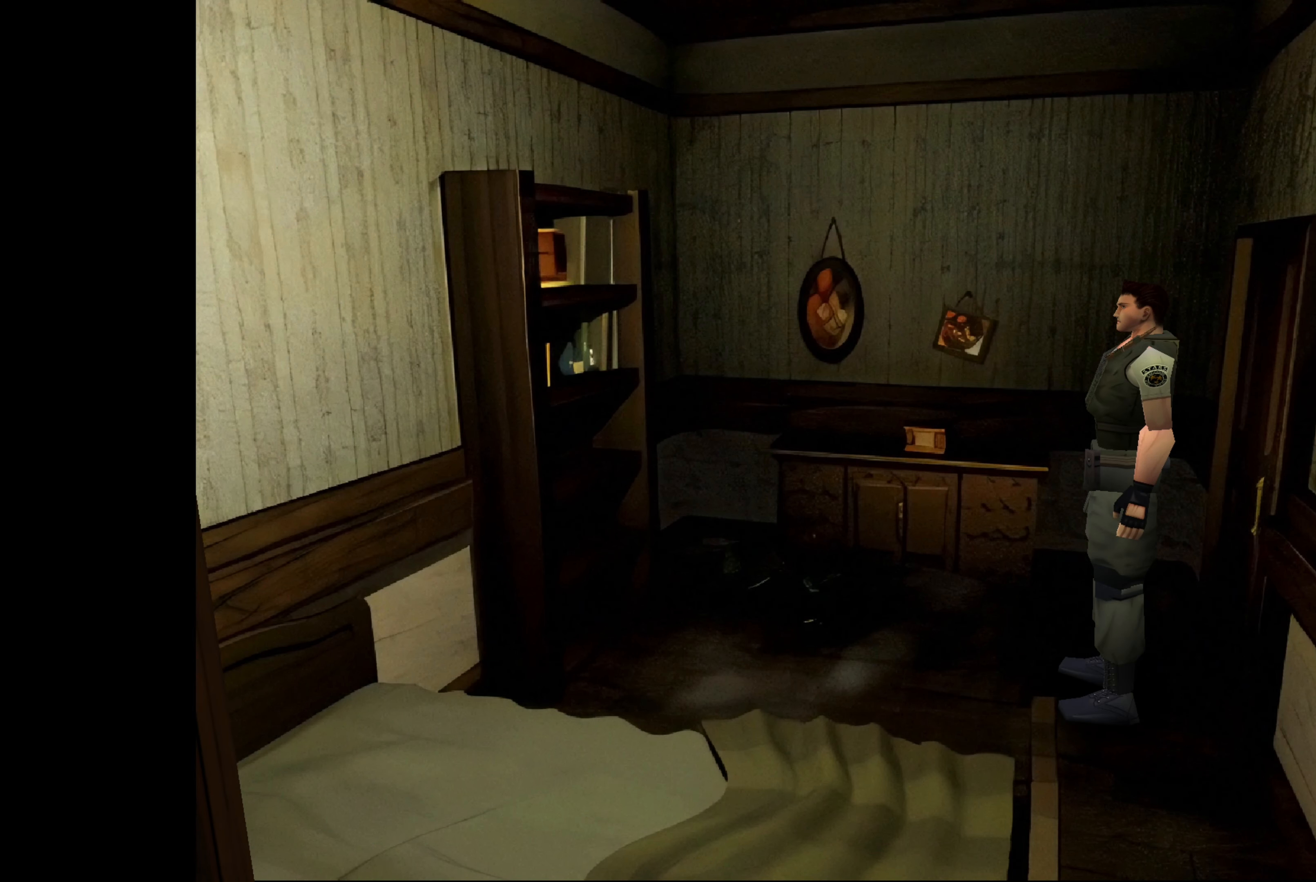
{"buttons": [], "left_stick": "center", "right_stick": "center", "events": []}
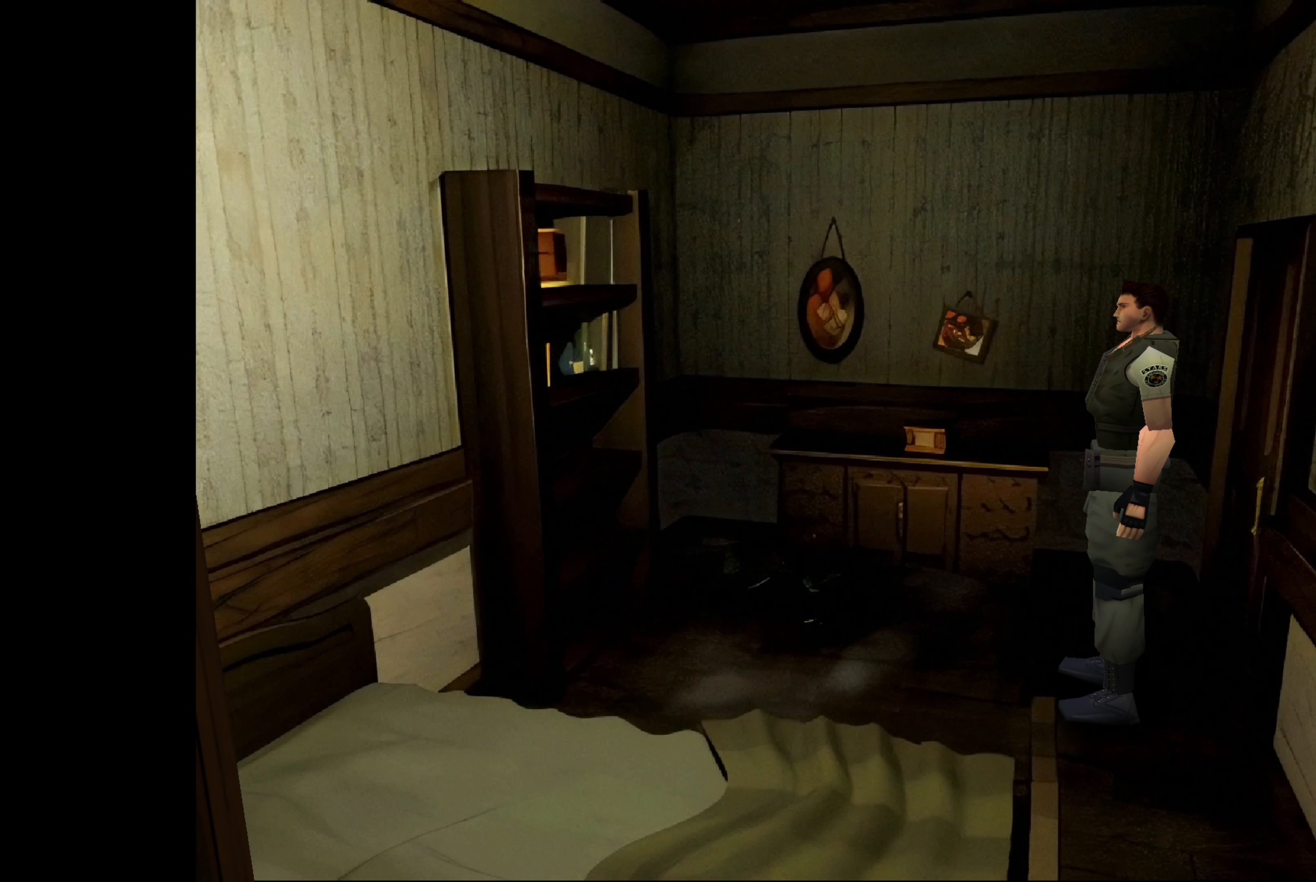
{"buttons": [], "left_stick": "right", "right_stick": "center", "events": [[284, "left_stick", "right"]]}
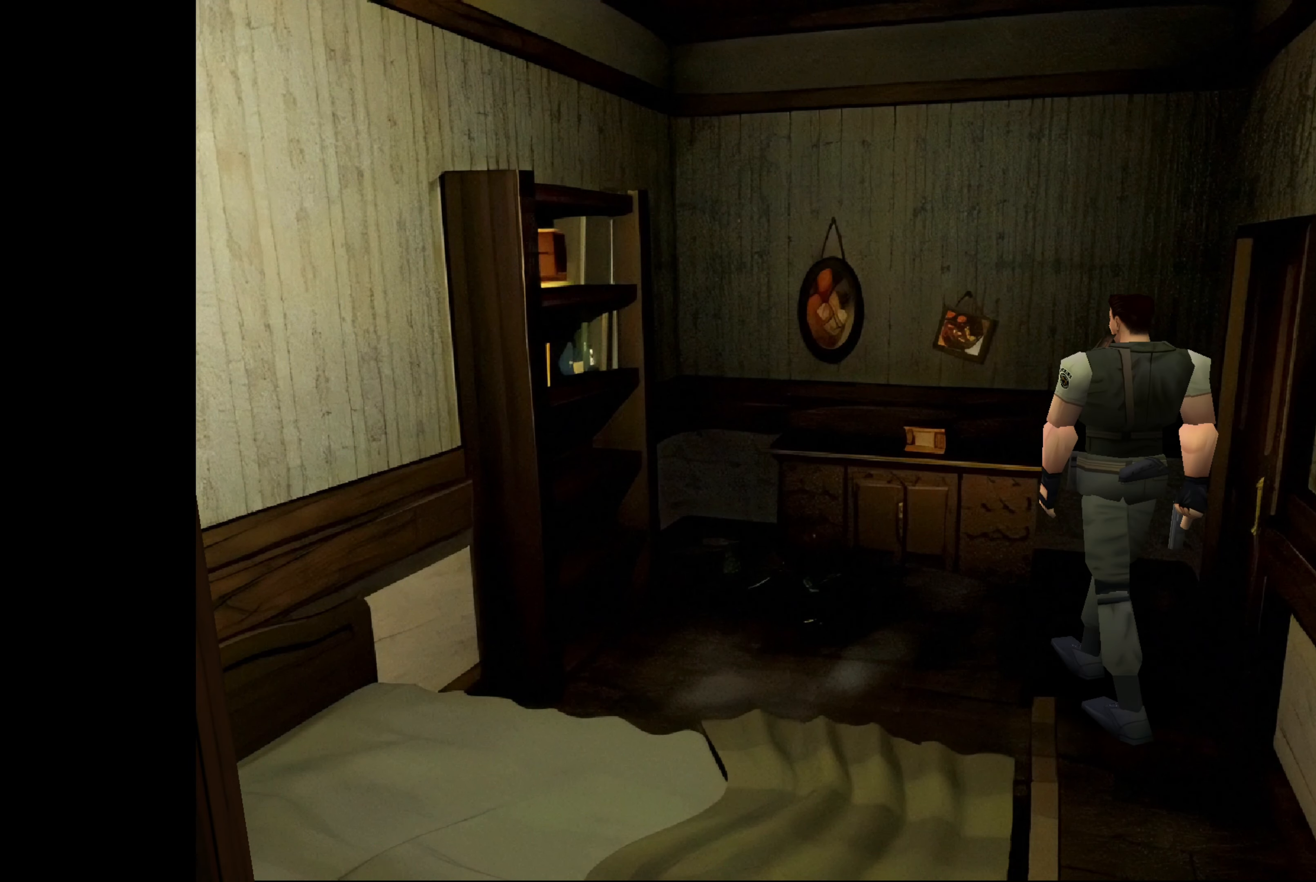
{"buttons": [], "left_stick": "center", "right_stick": "center", "events": [[484, "left_stick", "center"]]}
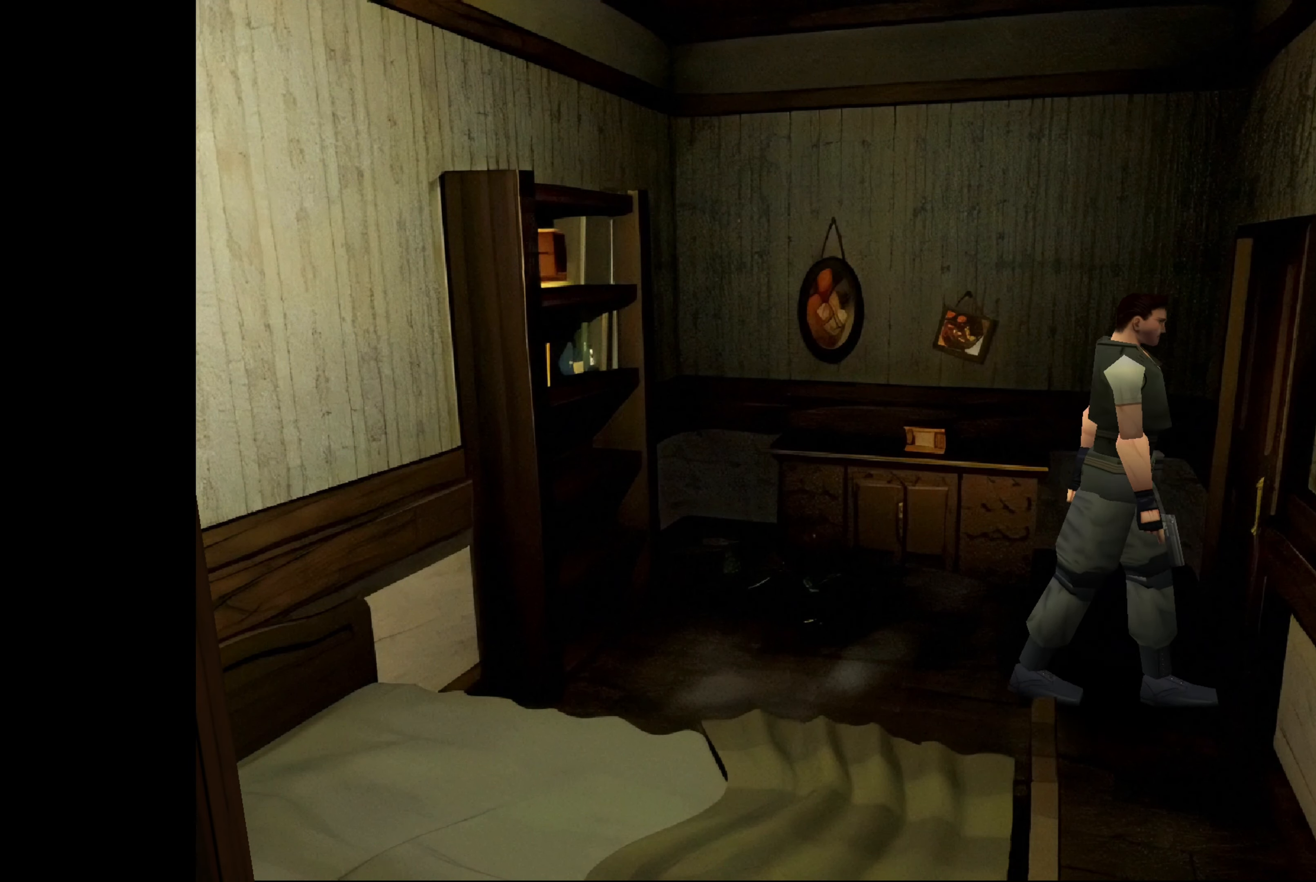
{"buttons": [], "left_stick": "center", "right_stick": "center", "events": [[100, "CROSS", "down"], [284, "CROSS", "up"]]}
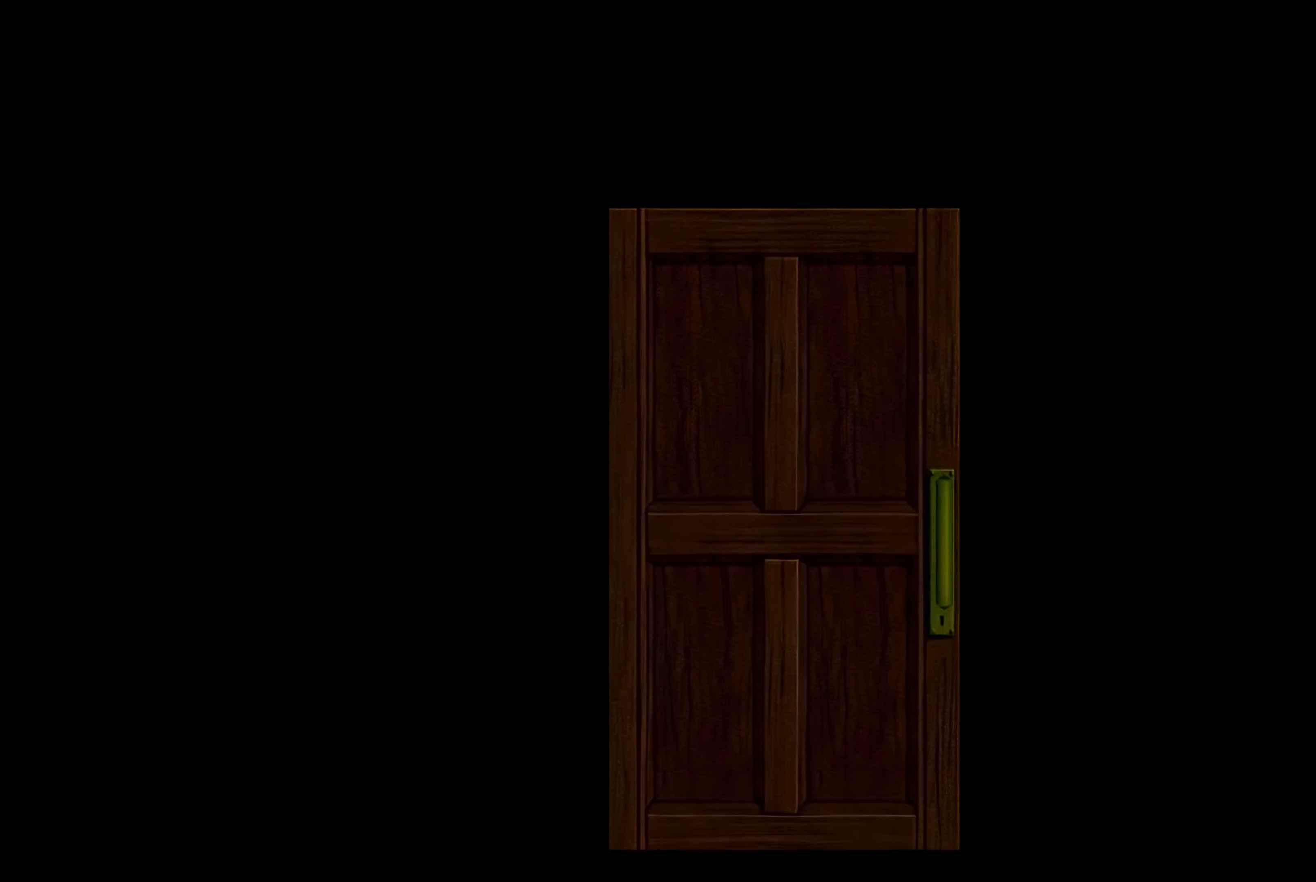
{"buttons": [], "left_stick": "center", "right_stick": "center", "events": [[100, "CROSS", "down"], [283, "CROSS", "up"]]}
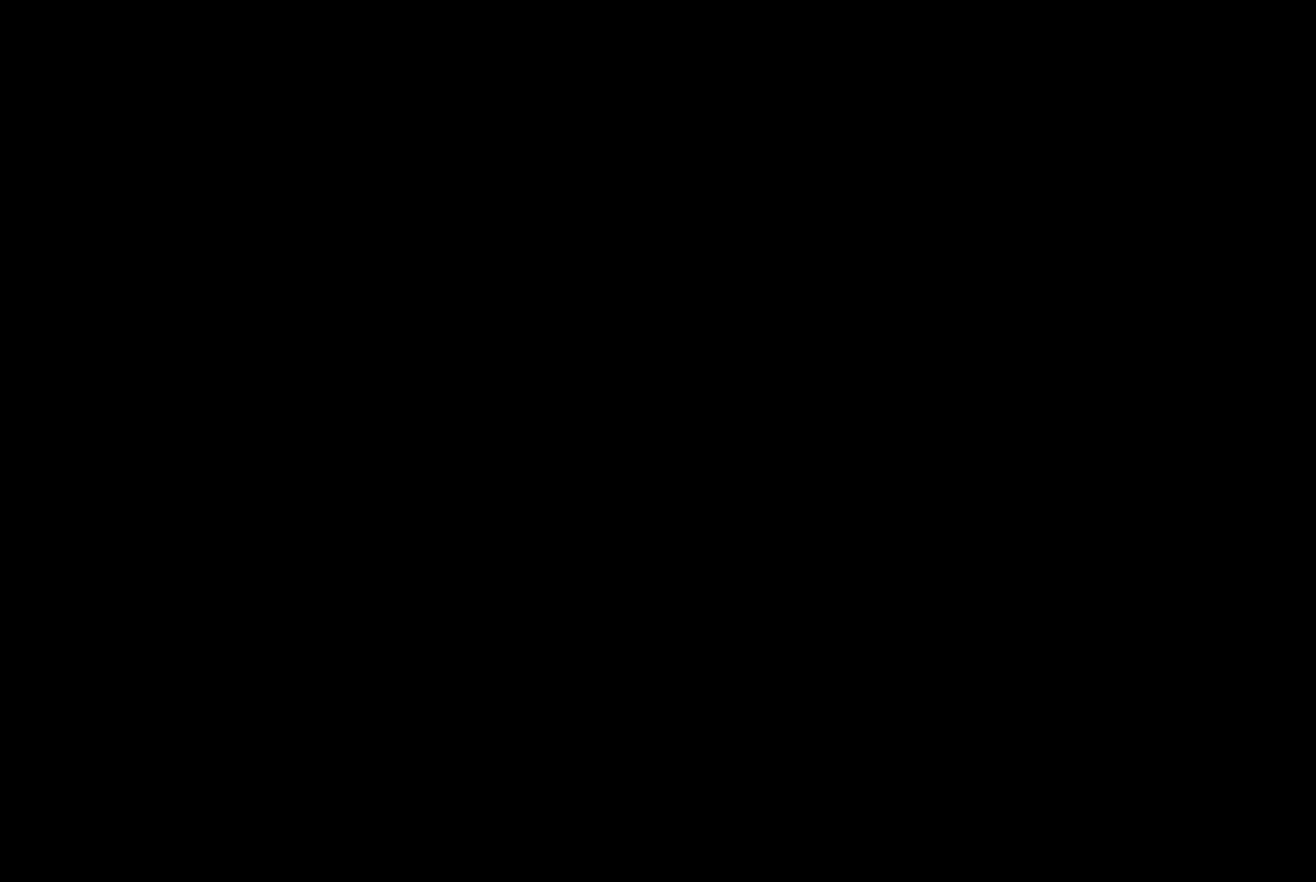
{"buttons": [], "left_stick": "up-right", "right_stick": "center", "events": [[433, "left_stick", "up-right"]]}
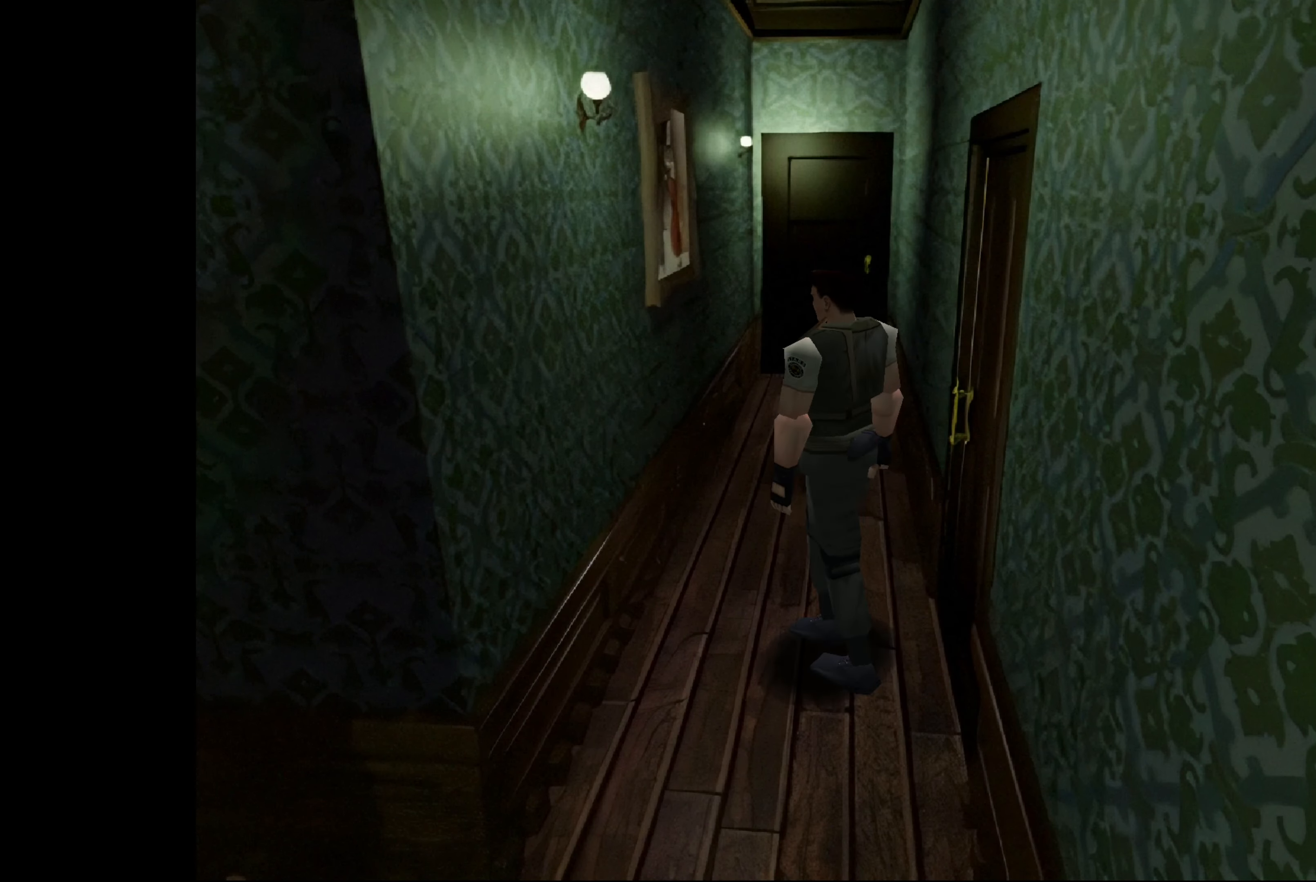
{"buttons": ["CIRCLE"], "left_stick": "up", "right_stick": "center", "events": [[166, "left_stick", "center"], [466, "left_stick", "up"], [483, "CIRCLE", "down"]]}
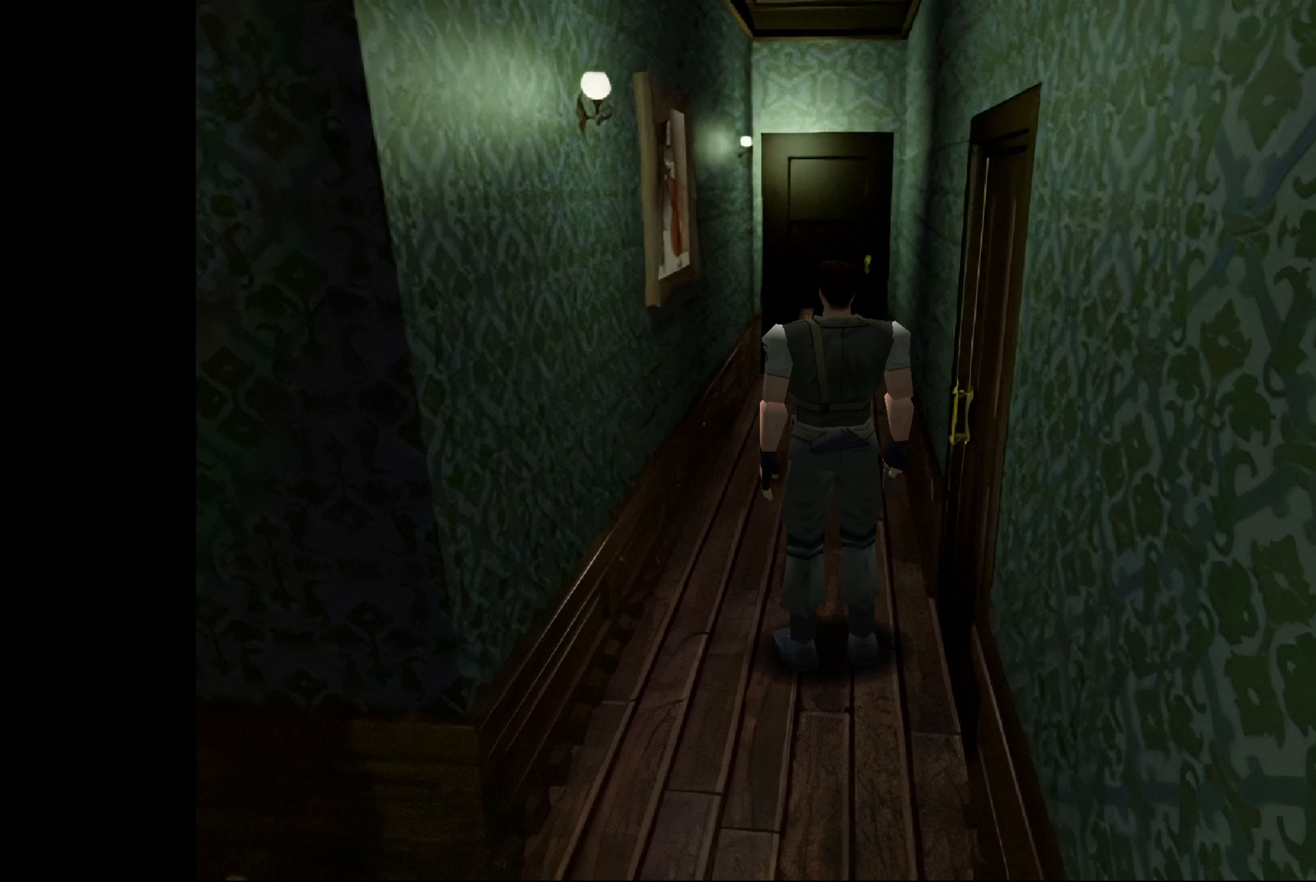
{"buttons": ["CIRCLE"], "left_stick": "up", "right_stick": "center", "events": []}
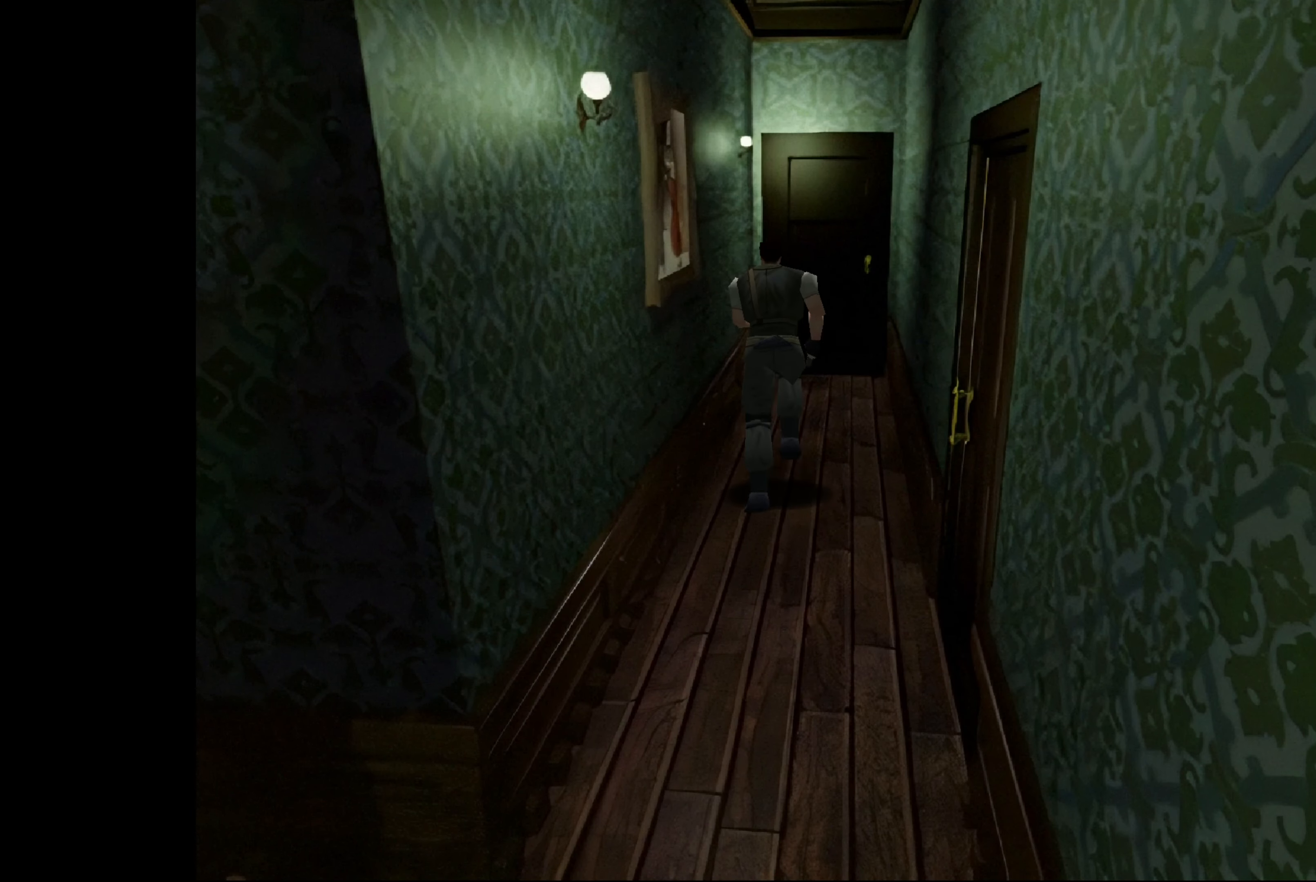
{"buttons": ["CIRCLE"], "left_stick": "up", "right_stick": "center", "events": []}
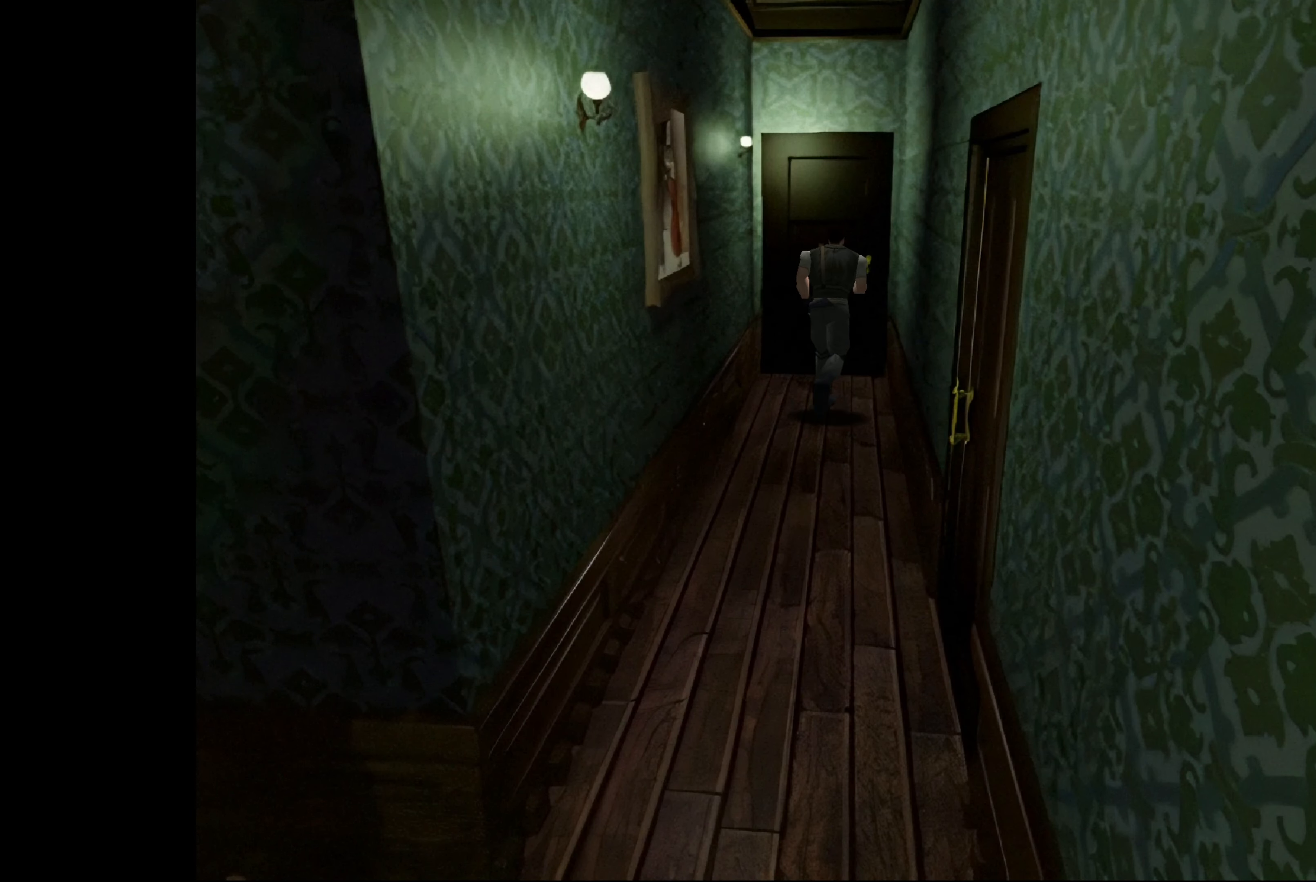
{"buttons": ["CROSS"], "left_stick": "center", "right_stick": "center", "events": [[216, "CIRCLE", "up"], [266, "left_stick", "center"], [450, "CROSS", "down"]]}
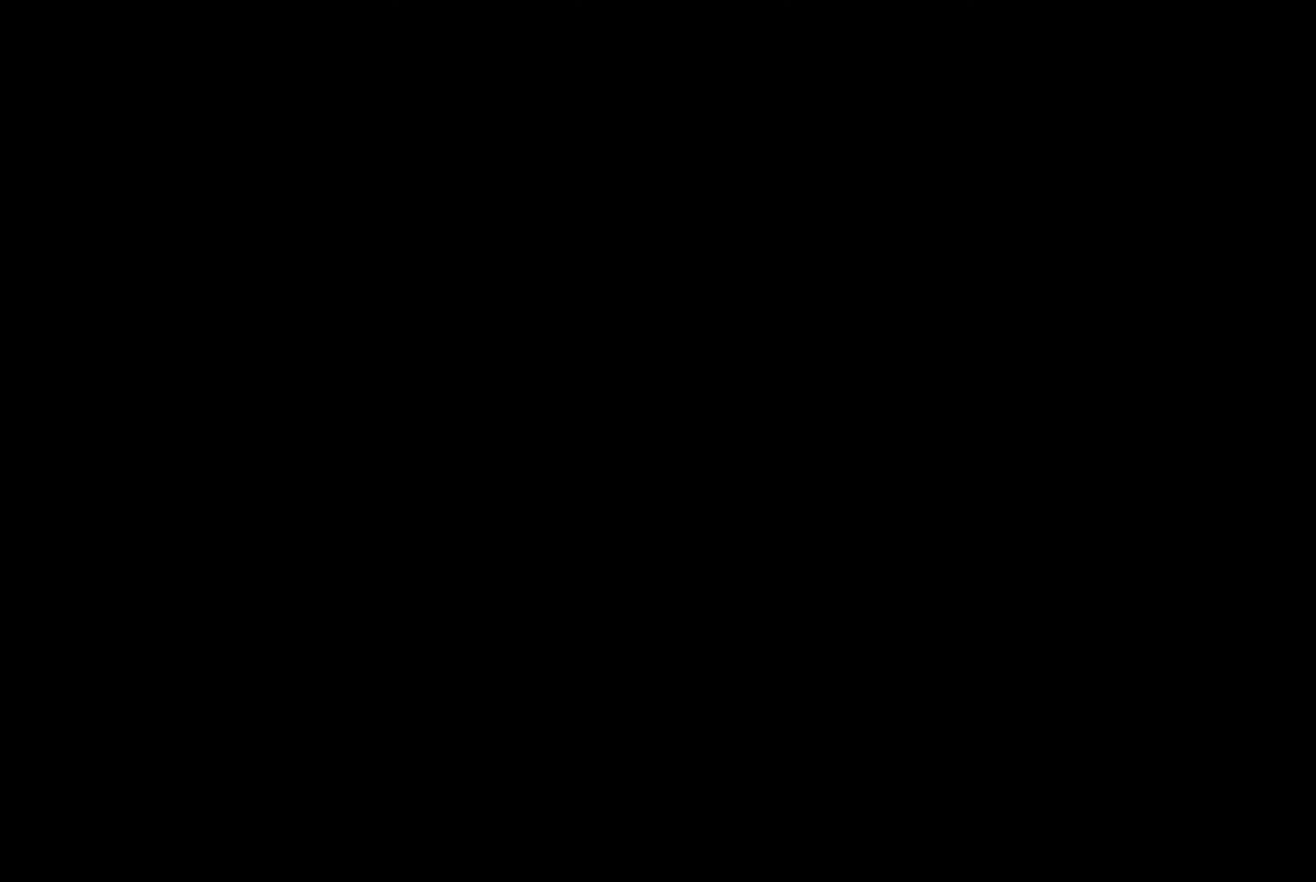
{"buttons": [], "left_stick": "center", "right_stick": "center", "events": [[83, "CROSS", "up"], [333, "CROSS", "down"], [466, "CROSS", "up"]]}
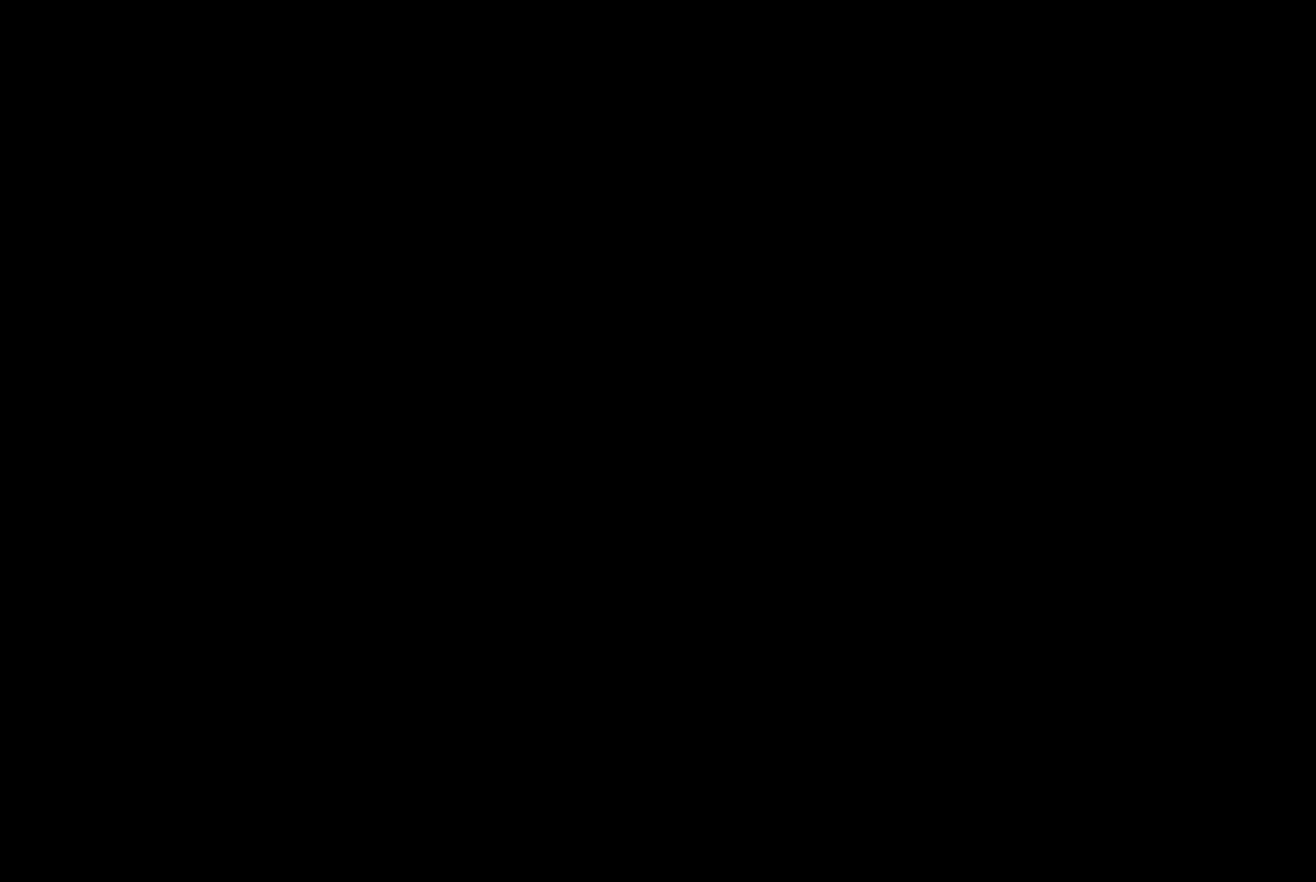
{"buttons": [], "left_stick": "center", "right_stick": "center", "events": []}